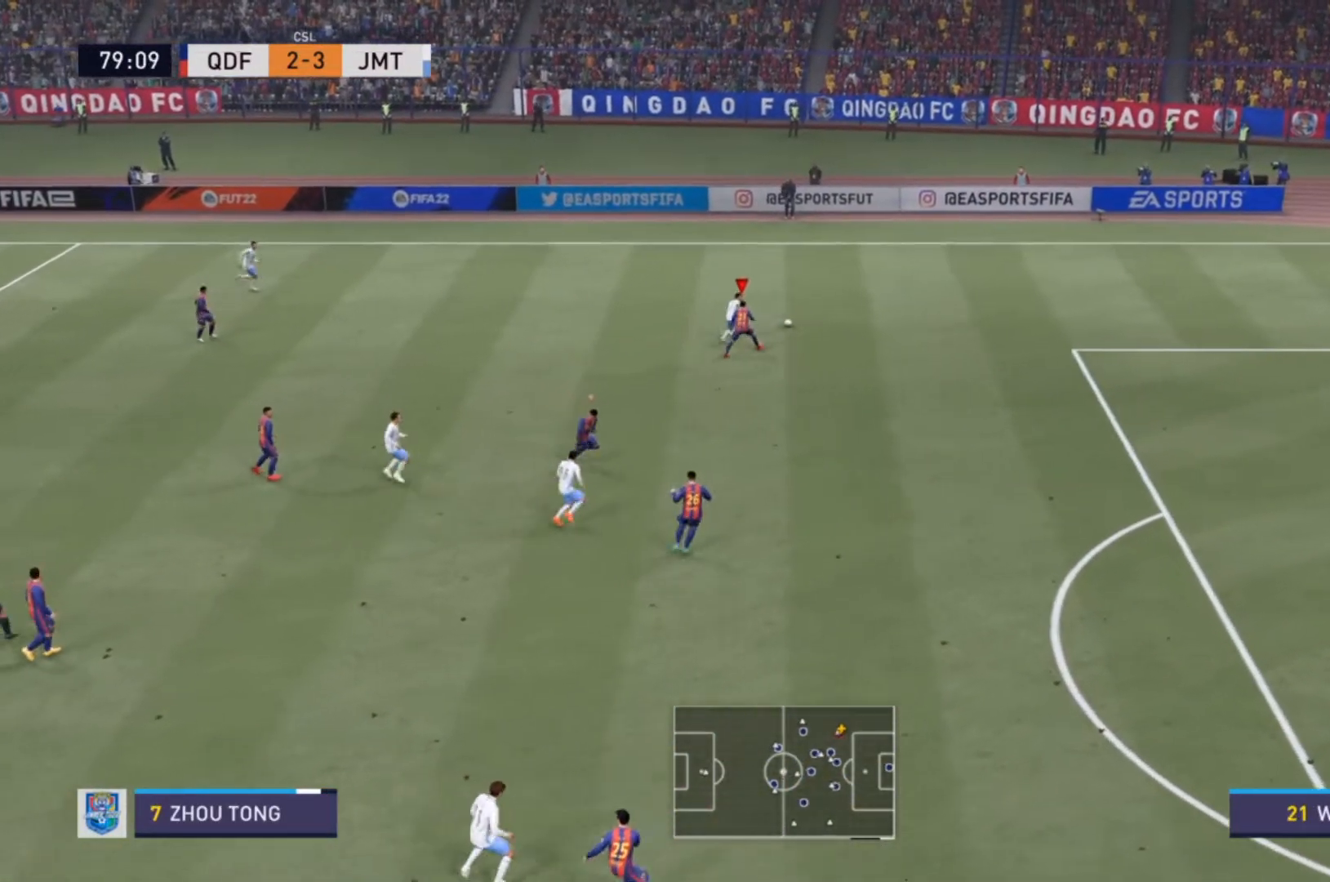
Gameplay with a controller (PlayStation layout); each line is a JSON object with the inputs held at the frame after it. "events" lists button and stick changes between this image and that frame as [ms after this image, input, new state], when the widget could be followed in between. Not read: L3 R3.
{"buttons": ["R2"], "left_stick": "up-right", "right_stick": "center", "events": [[100, "L2", "up"]]}
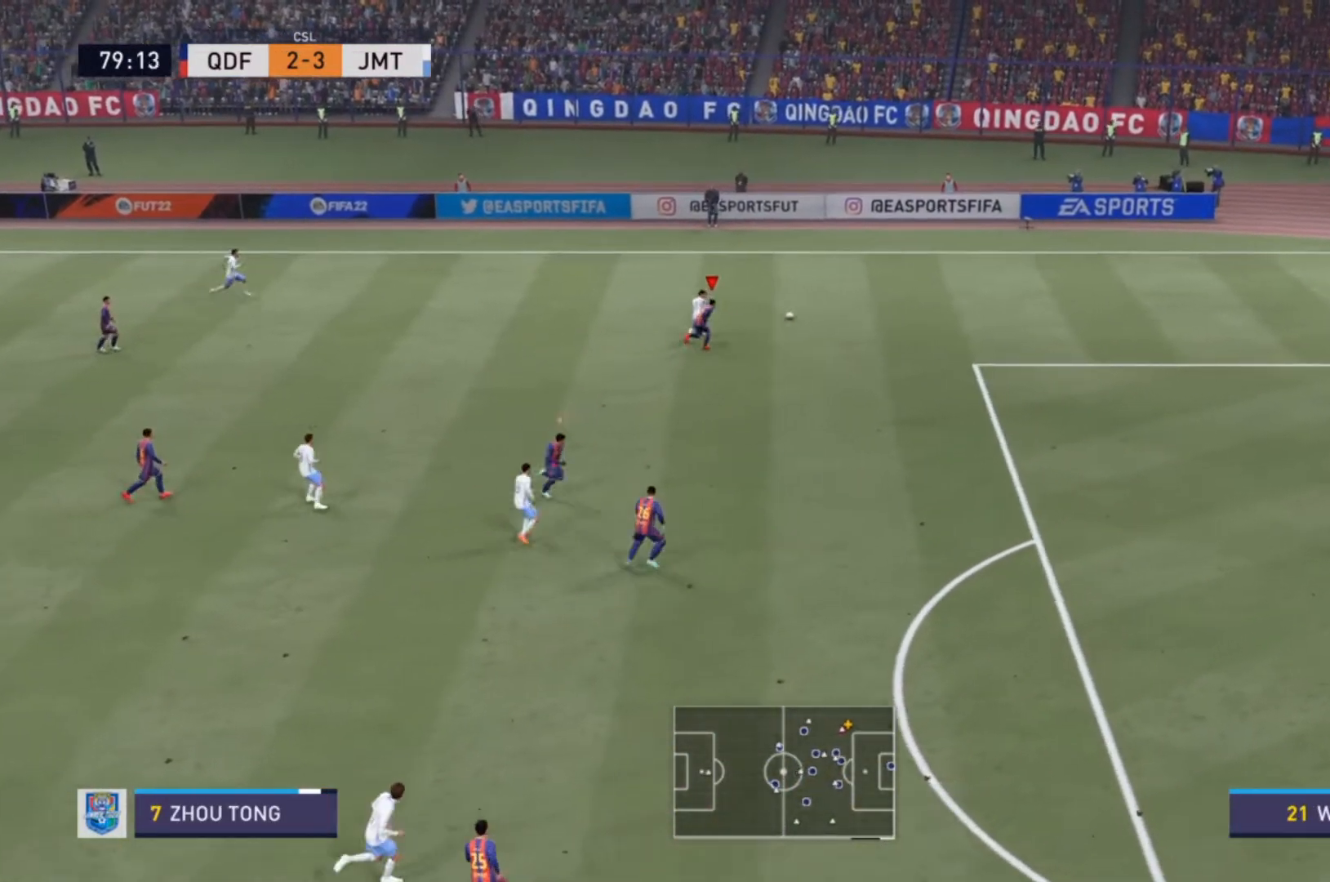
{"buttons": ["R2"], "left_stick": "up-right", "right_stick": "center", "events": []}
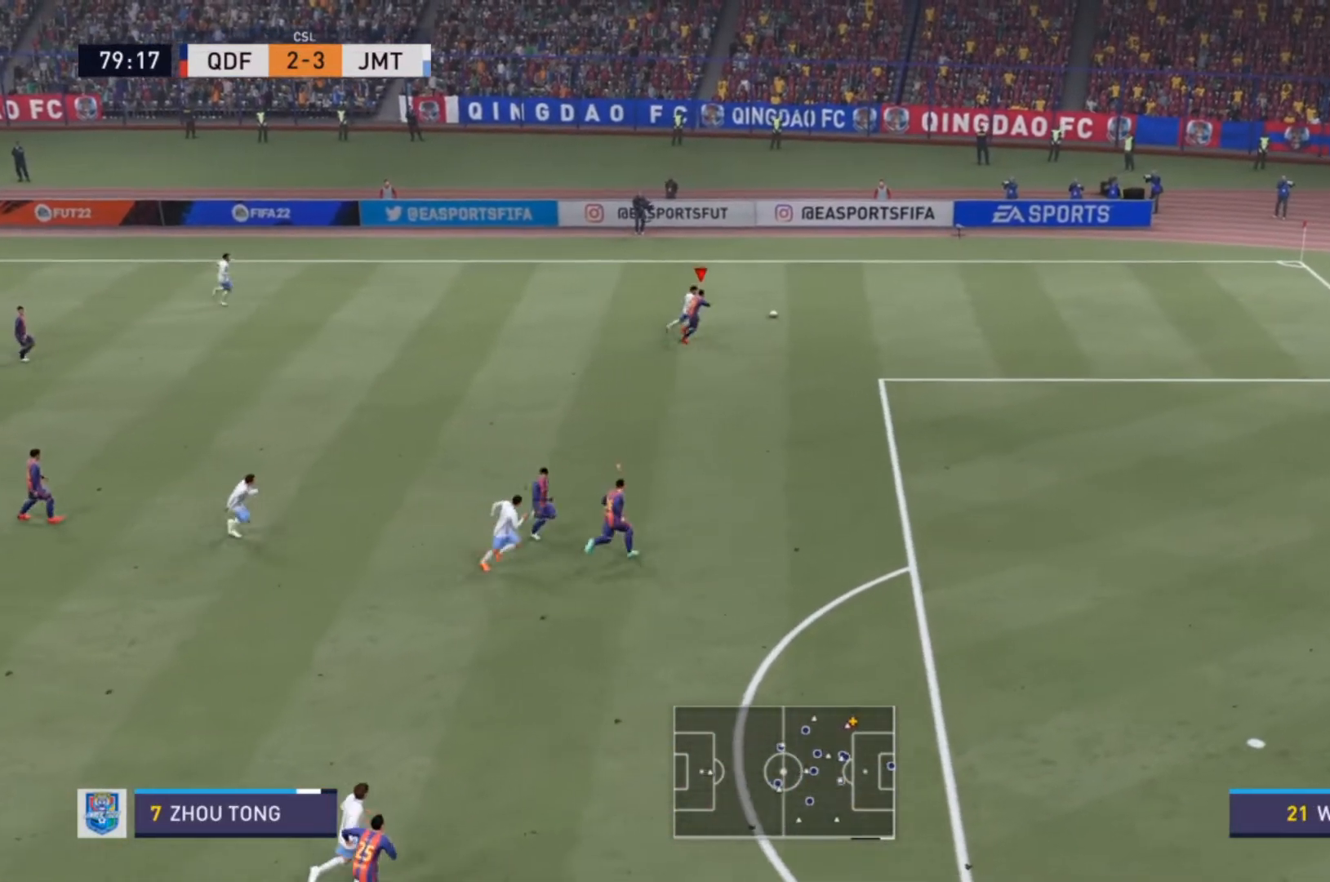
{"buttons": ["R2"], "left_stick": "up-right", "right_stick": "center", "events": []}
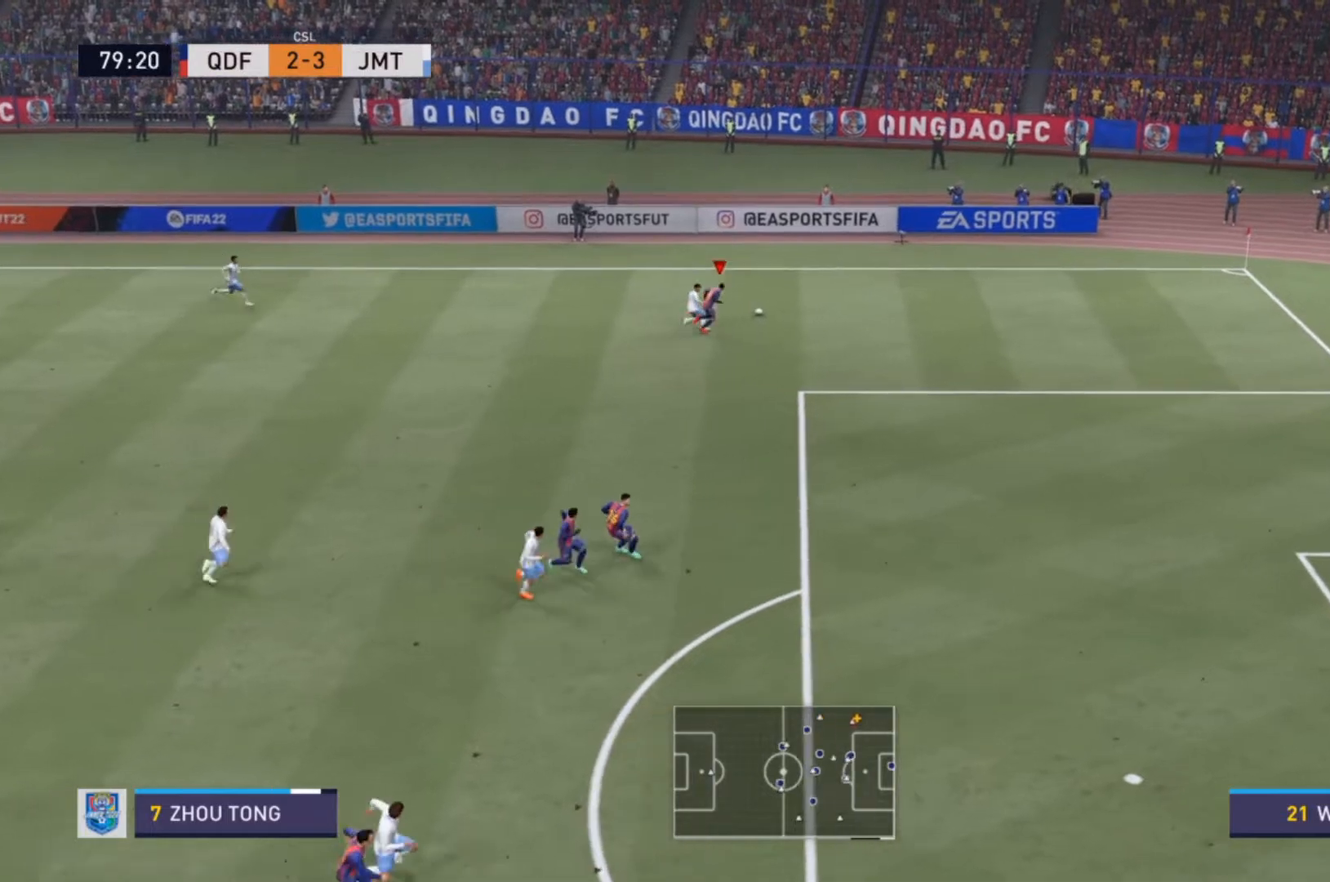
{"buttons": ["R2"], "left_stick": "up", "right_stick": "center", "events": [[167, "left_stick", "up"]]}
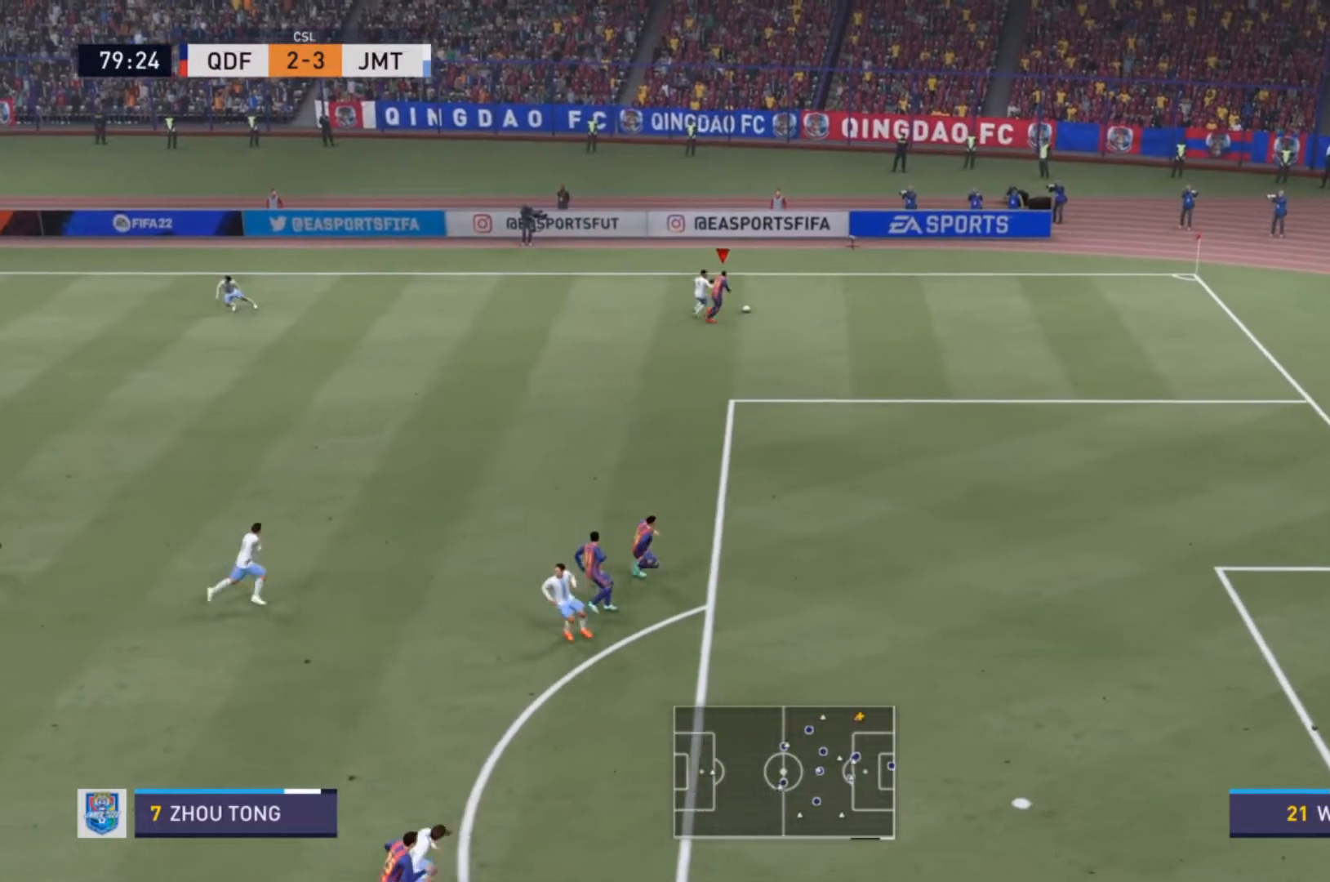
{"buttons": [], "left_stick": "down", "right_stick": "center", "events": [[67, "left_stick", "down-right"], [133, "R2", "up"], [433, "left_stick", "down"]]}
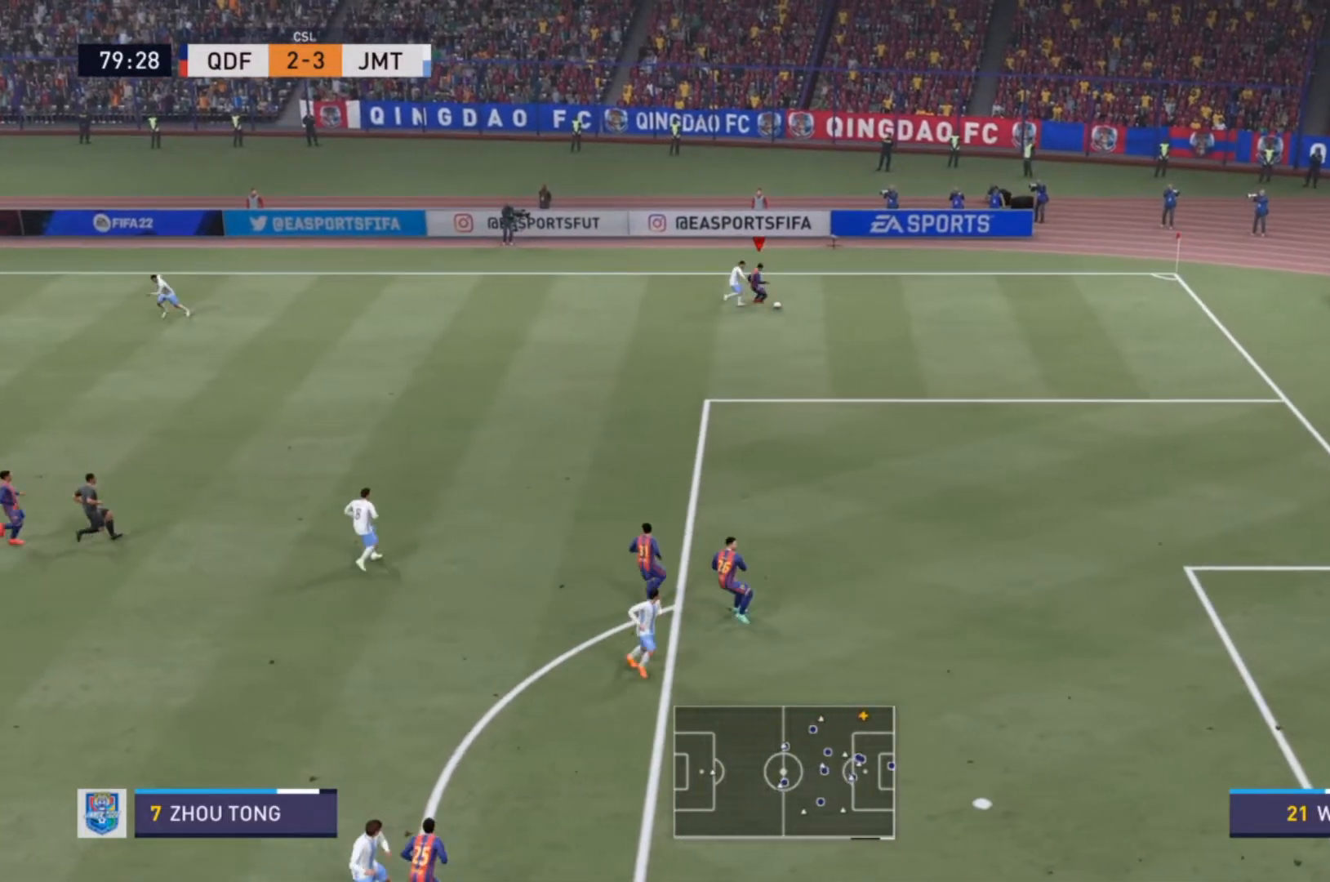
{"buttons": ["R2"], "left_stick": "down-left", "right_stick": "center", "events": [[167, "R2", "down"], [400, "left_stick", "down-left"]]}
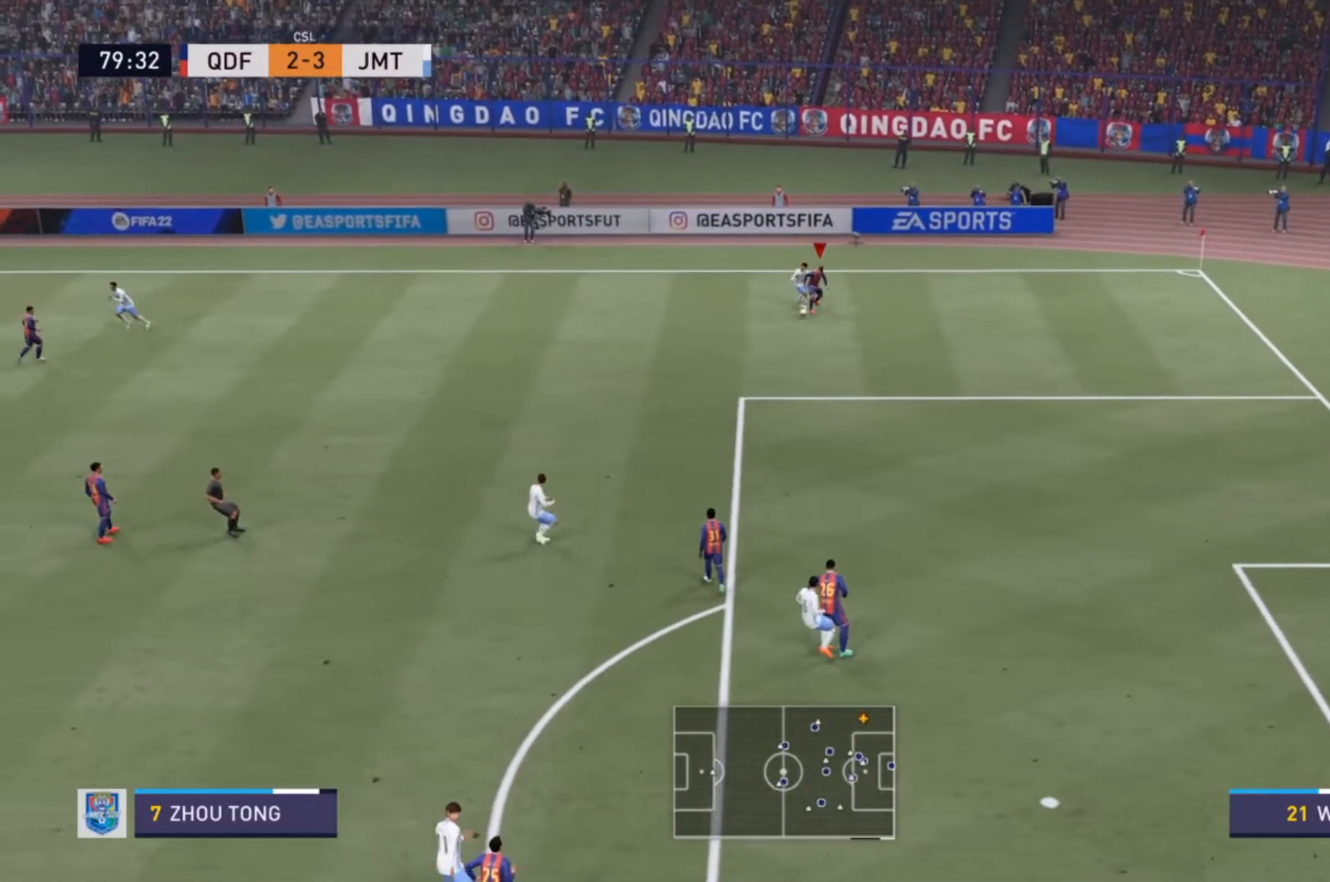
{"buttons": ["CROSS", "R2"], "left_stick": "down-left", "right_stick": "center", "events": [[467, "CROSS", "down"]]}
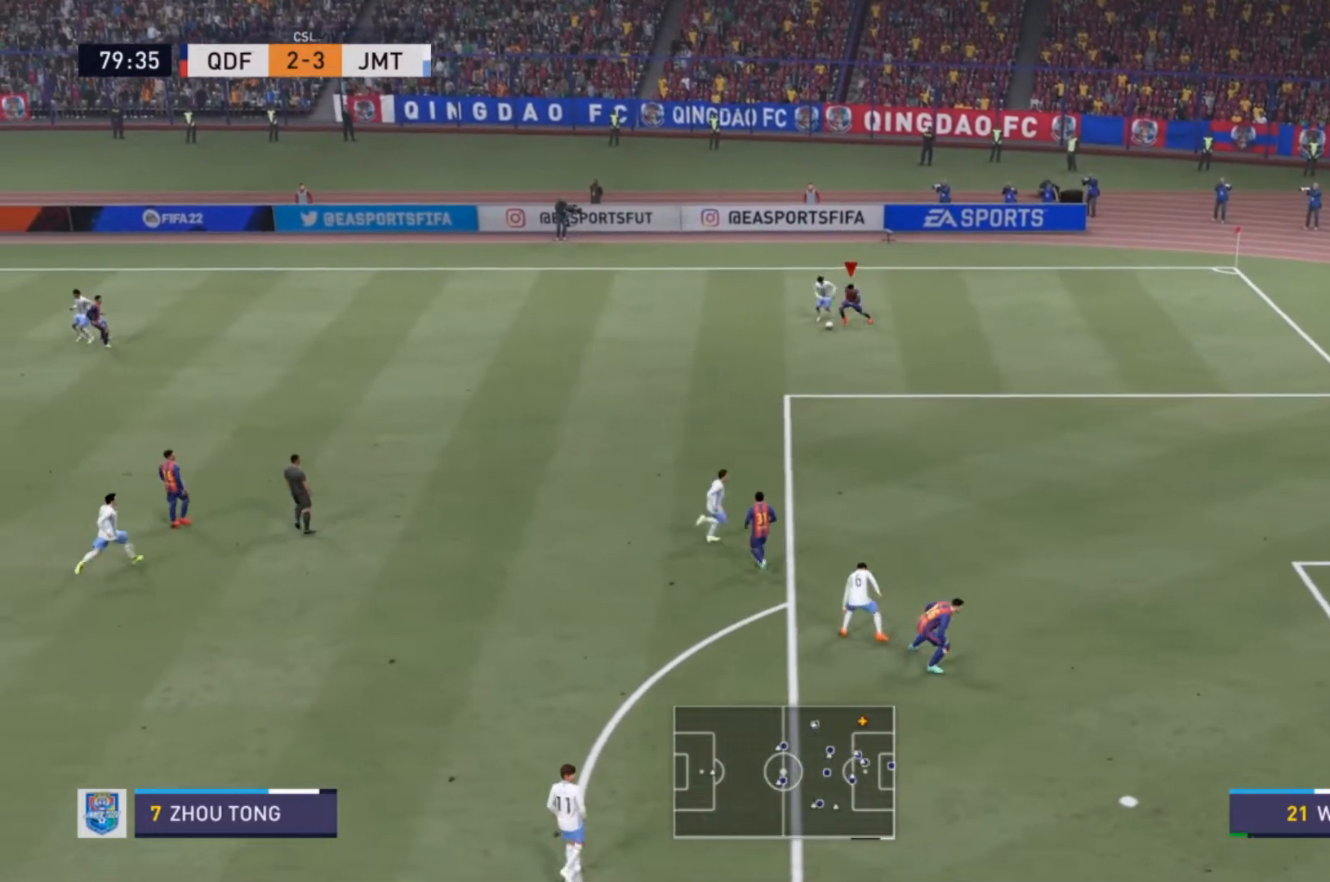
{"buttons": ["R2"], "left_stick": "down-left", "right_stick": "center", "events": [[200, "CROSS", "up"]]}
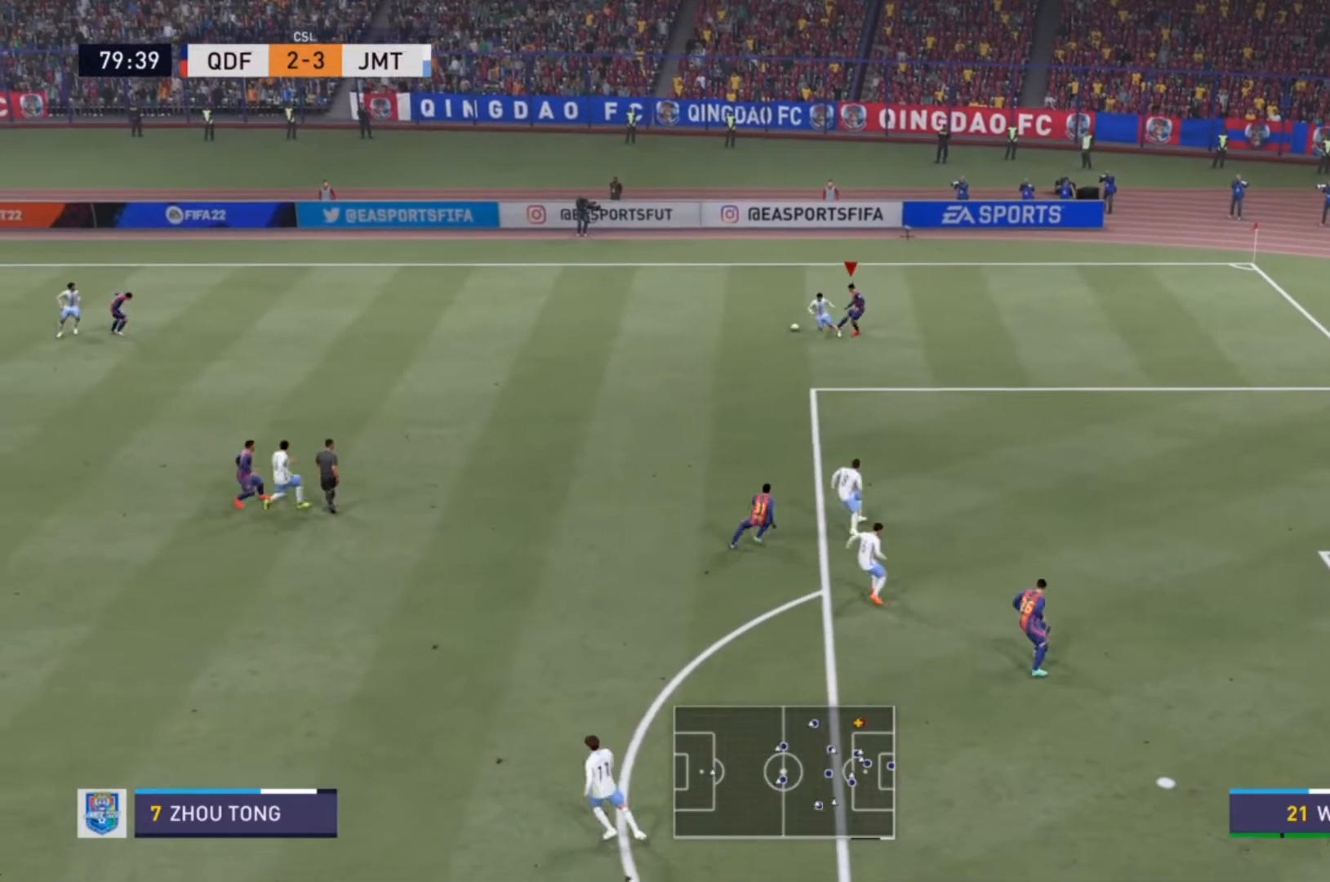
{"buttons": ["R2"], "left_stick": "left", "right_stick": "center", "events": [[67, "R2", "up"], [267, "left_stick", "center"], [367, "left_stick", "left"], [433, "R2", "down"]]}
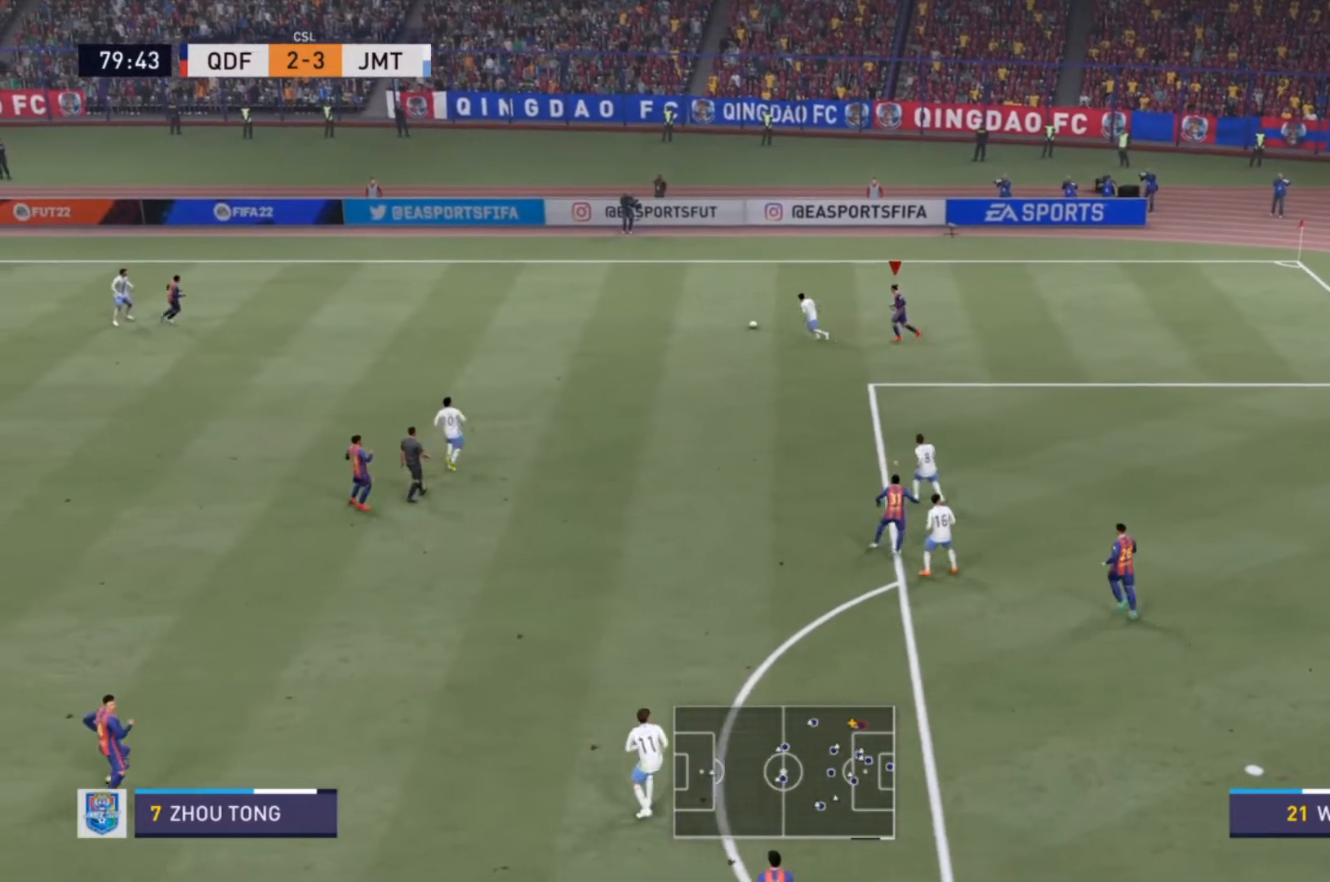
{"buttons": ["R2"], "left_stick": "left", "right_stick": "center", "events": []}
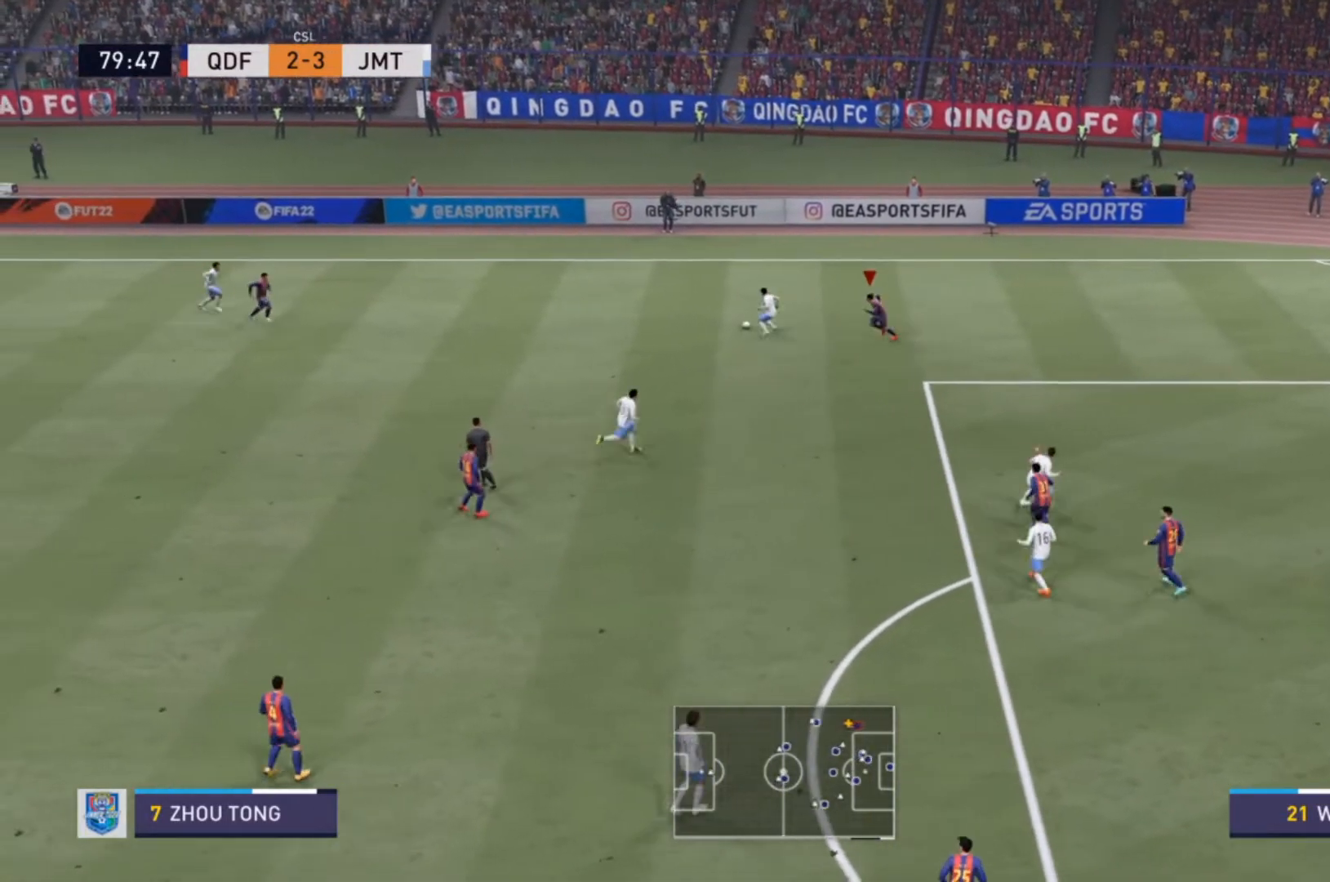
{"buttons": ["R2"], "left_stick": "down", "right_stick": "center", "events": [[167, "left_stick", "down-left"], [500, "left_stick", "down"]]}
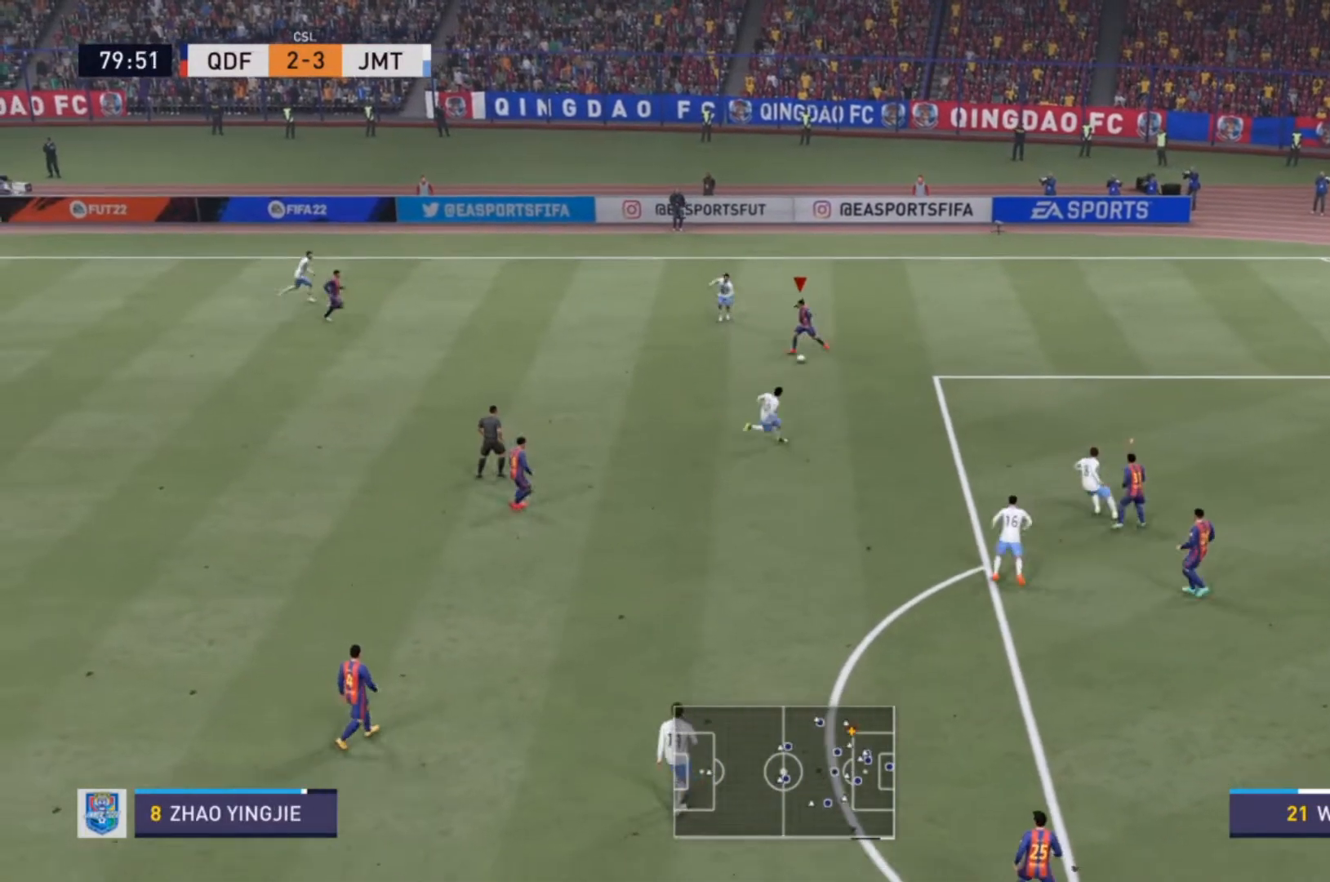
{"buttons": [], "left_stick": "up-left", "right_stick": "center", "events": [[433, "left_stick", "left"], [467, "R2", "up"], [500, "left_stick", "up-left"]]}
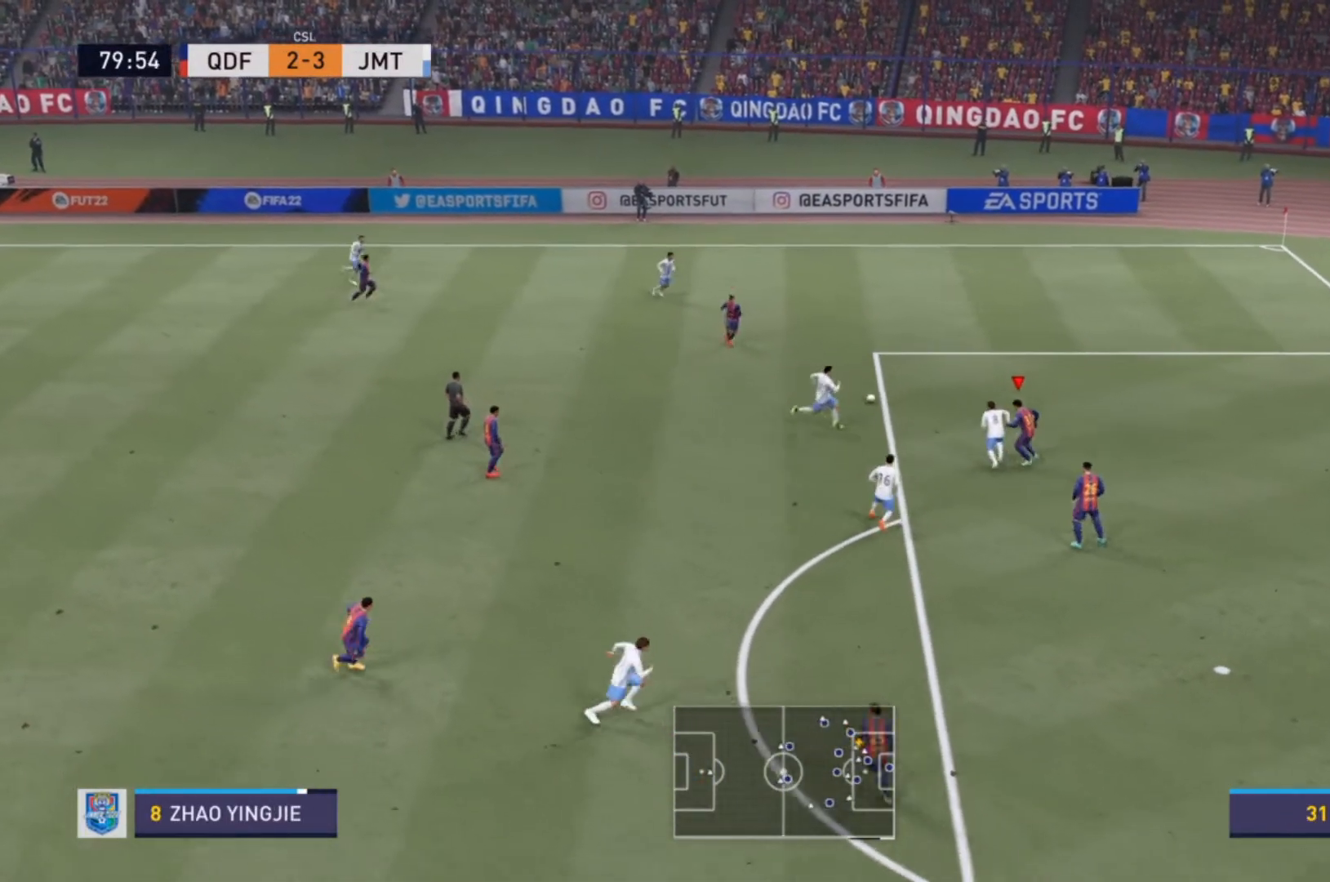
{"buttons": ["L2", "R2"], "left_stick": "up-right", "right_stick": "center", "events": [[33, "R2", "down"], [267, "R2", "up"], [333, "R2", "down"], [367, "left_stick", "up"], [400, "L2", "down"], [467, "left_stick", "up-right"]]}
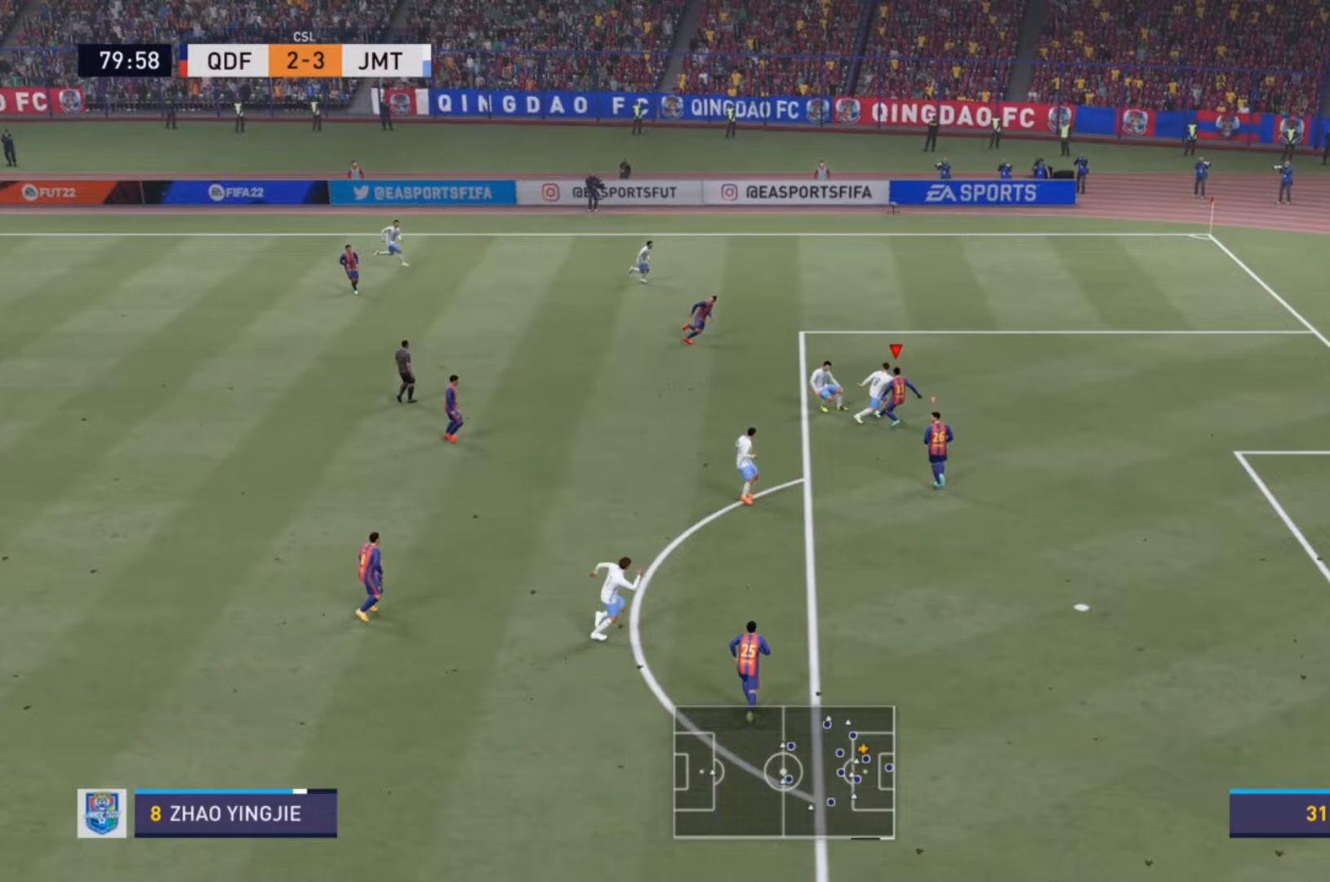
{"buttons": ["R2"], "left_stick": "up-left", "right_stick": "center", "events": [[133, "left_stick", "up-left"], [200, "left_stick", "left"], [233, "L2", "up"], [300, "left_stick", "up-left"]]}
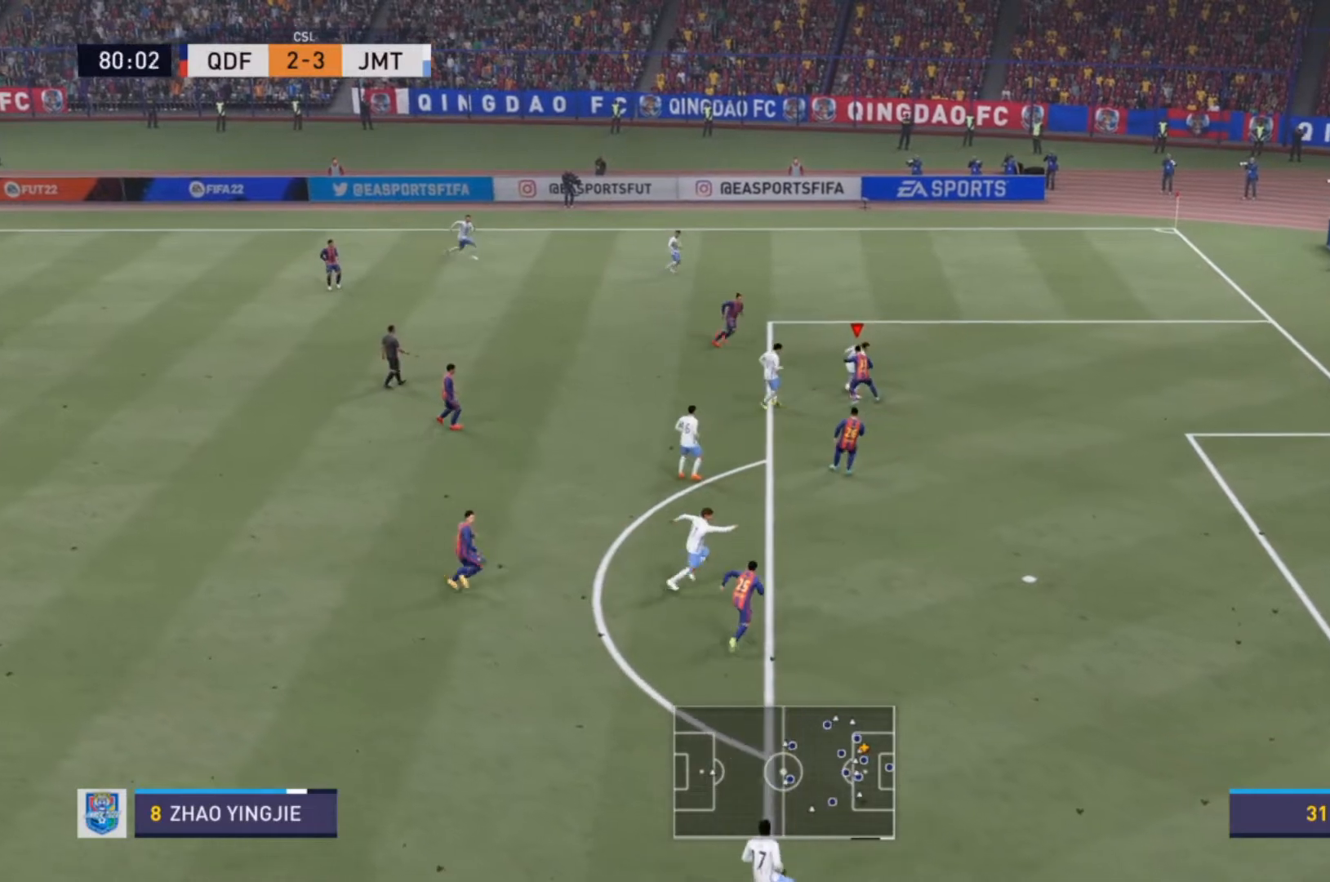
{"buttons": ["R2"], "left_stick": "up-right", "right_stick": "center", "events": [[200, "left_stick", "up"], [400, "left_stick", "up-right"]]}
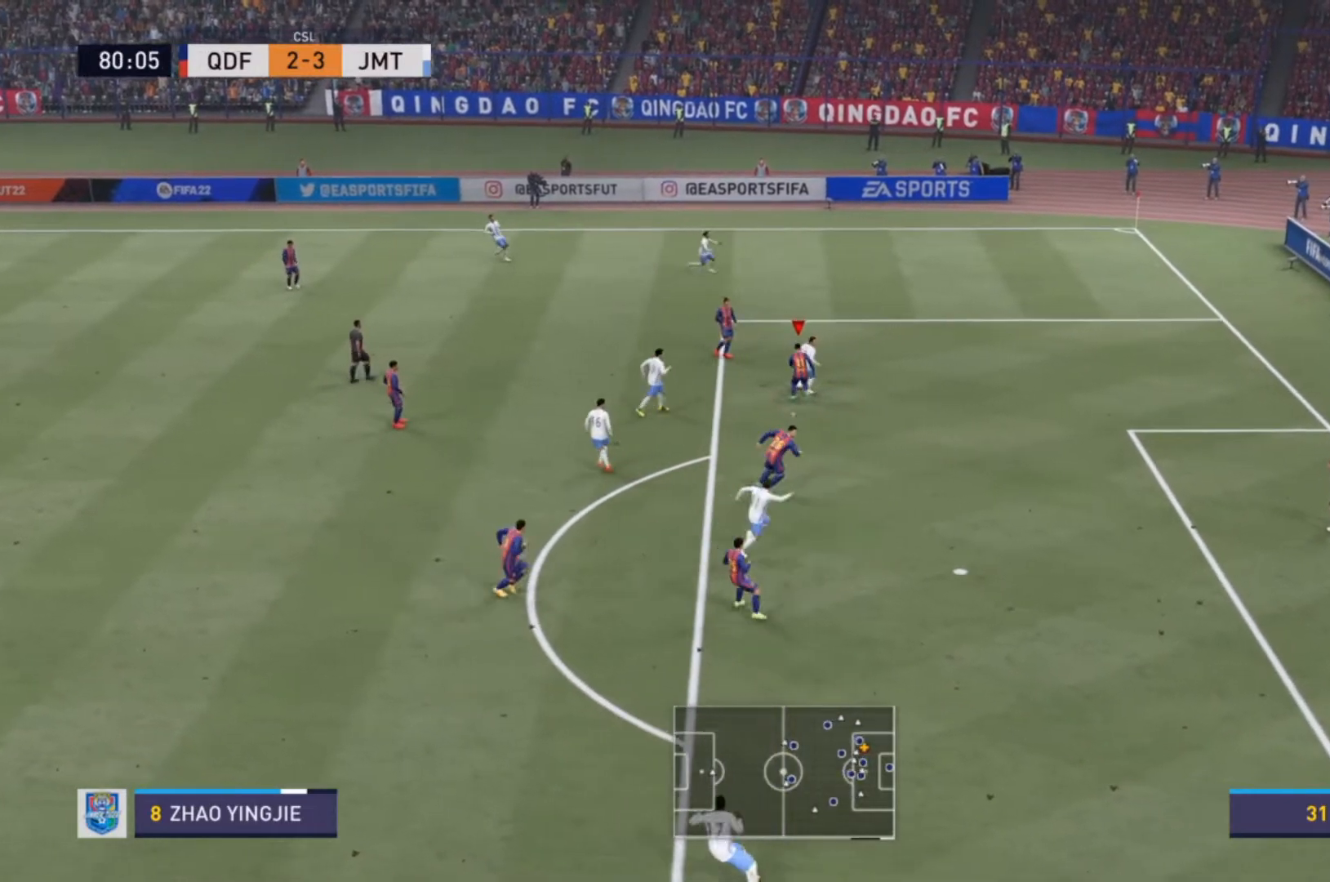
{"buttons": ["L2", "R2"], "left_stick": "up-right", "right_stick": "center", "events": [[33, "L2", "down"]]}
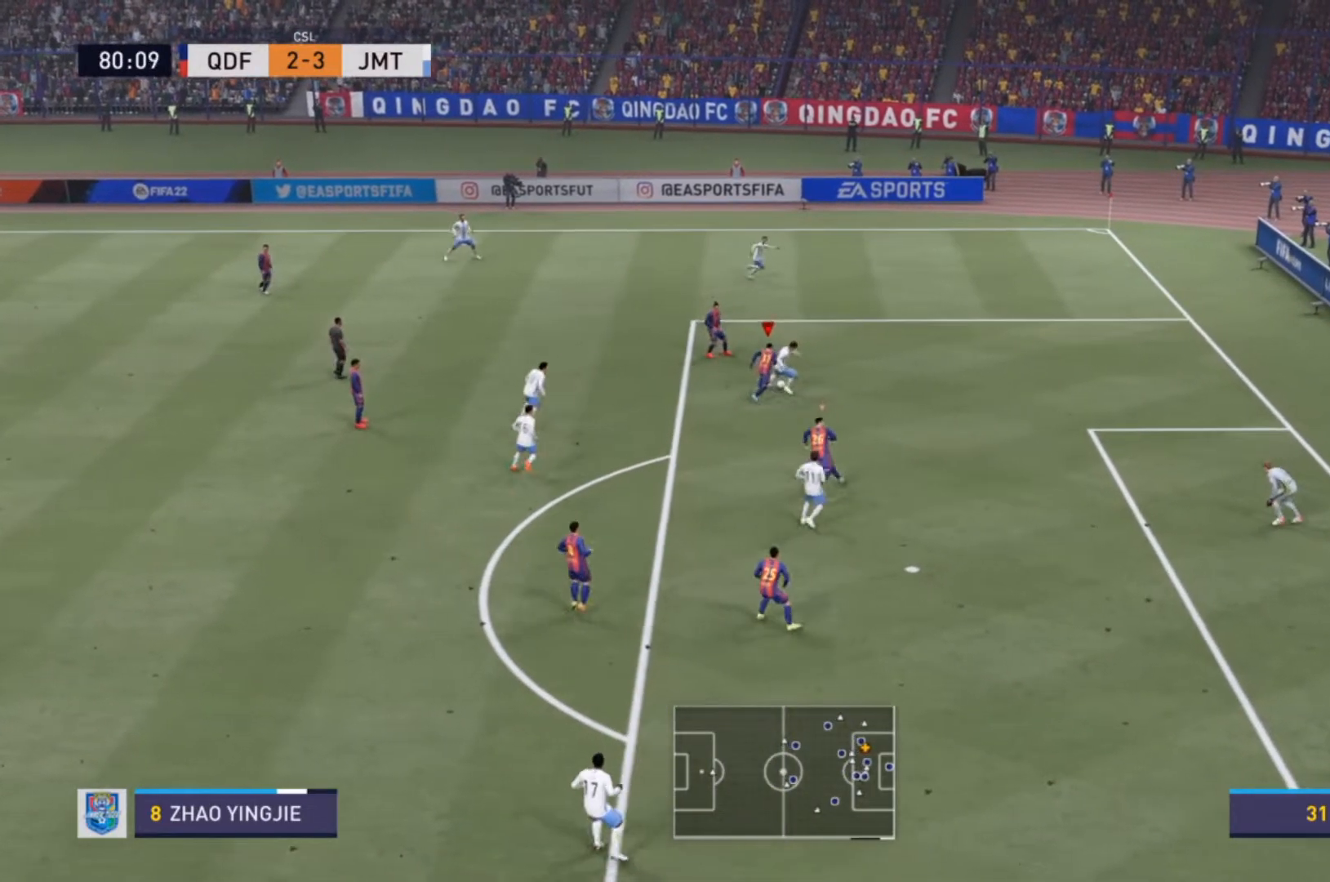
{"buttons": ["L2", "R2"], "left_stick": "up-right", "right_stick": "center", "events": [[167, "left_stick", "up"], [400, "left_stick", "up-right"]]}
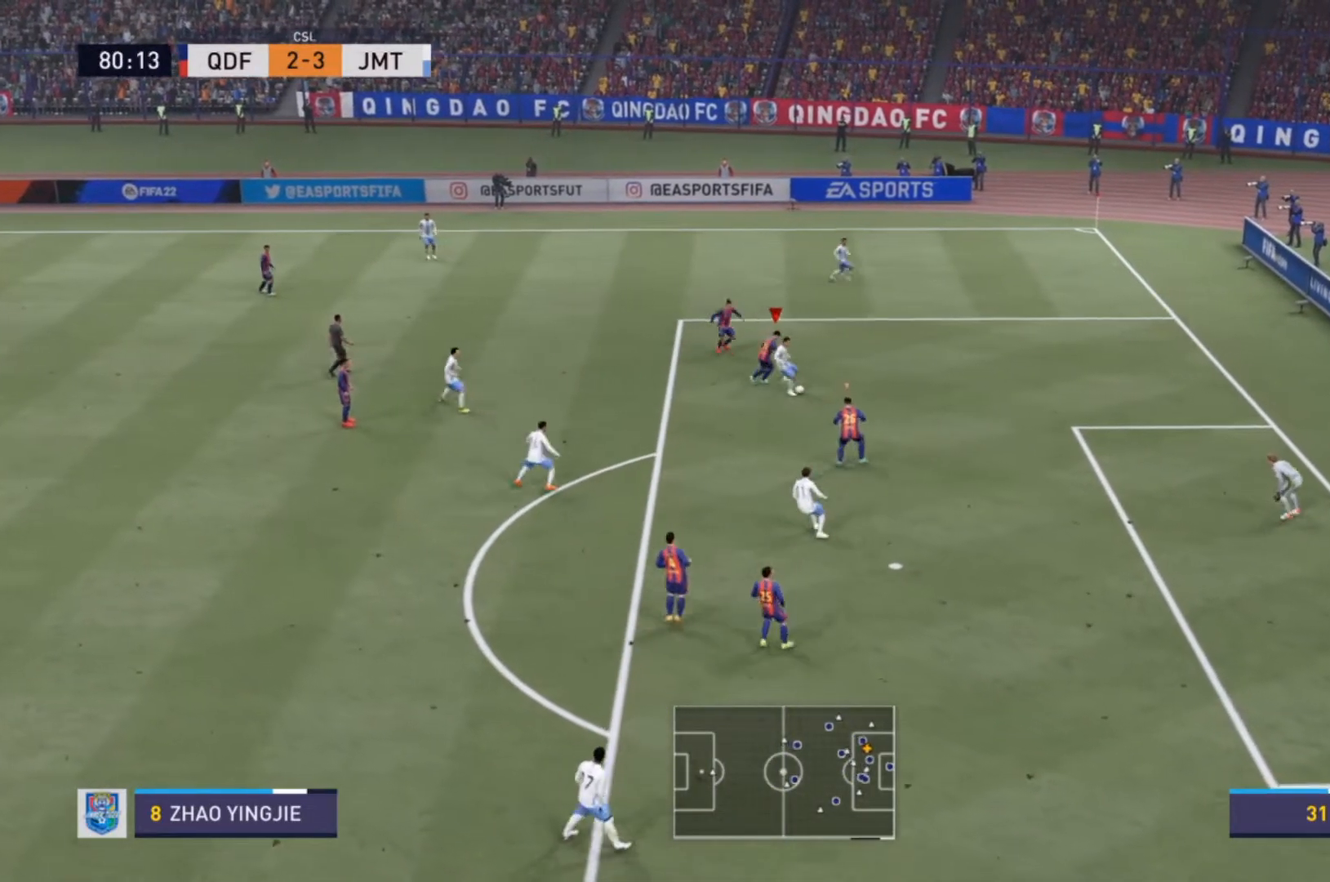
{"buttons": ["R2"], "left_stick": "up-left", "right_stick": "center", "events": [[100, "L2", "up"], [200, "left_stick", "right"], [300, "L1", "down"], [300, "R2", "up"], [333, "left_stick", "up-right"], [400, "R2", "down"], [433, "L1", "up"], [467, "left_stick", "up-left"]]}
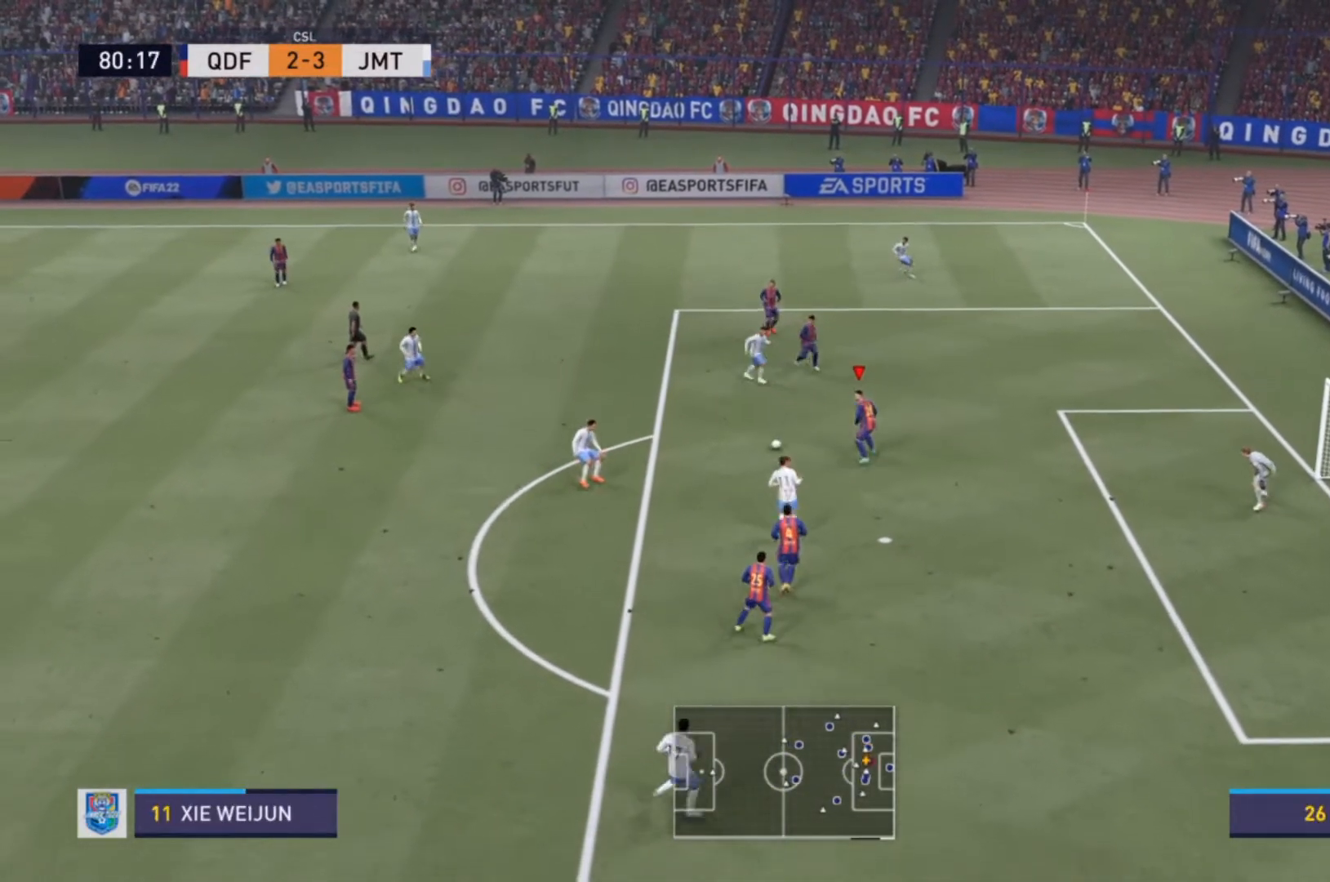
{"buttons": ["L2", "R2"], "left_stick": "down-left", "right_stick": "center", "events": [[33, "left_stick", "down-left"], [167, "L2", "down"]]}
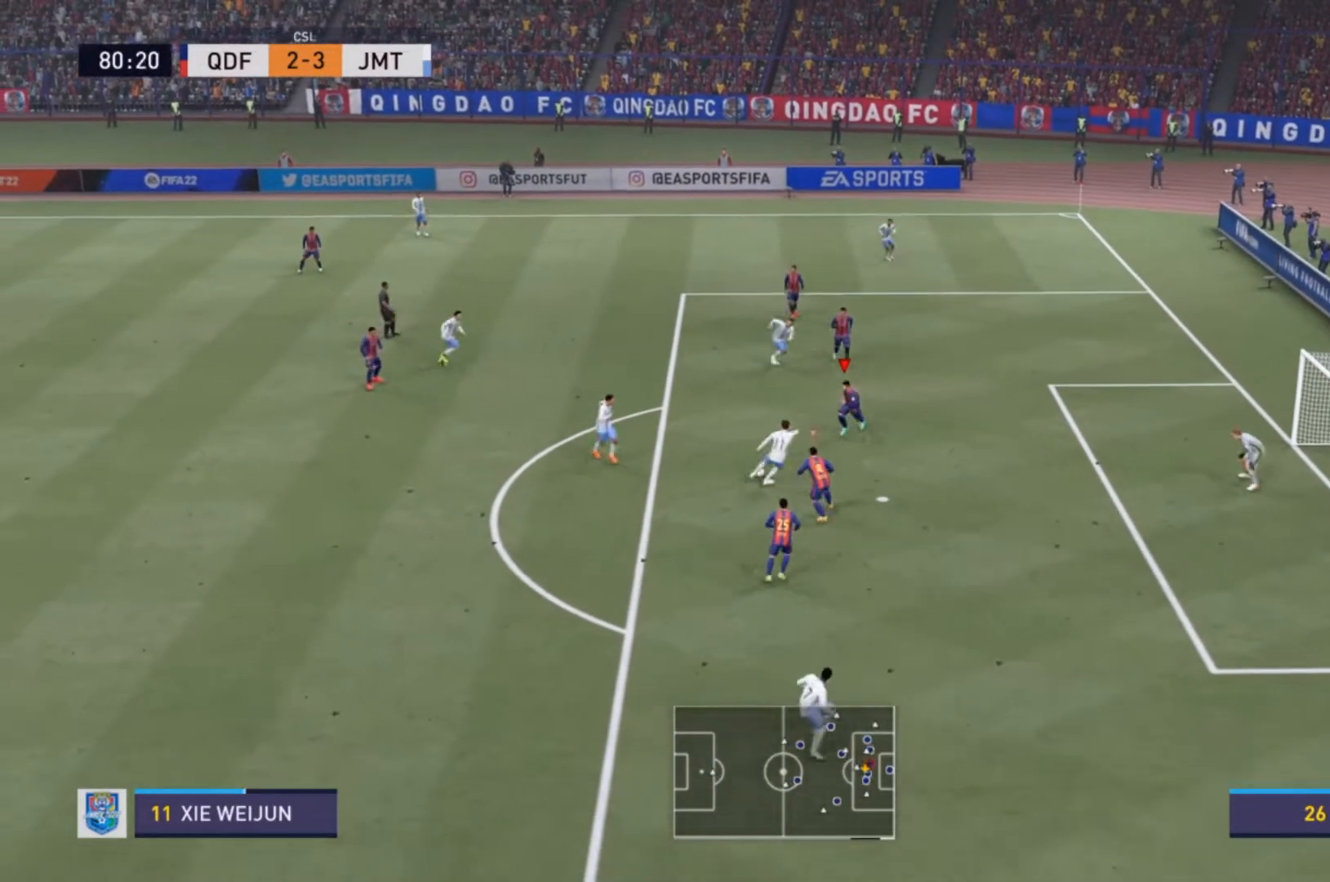
{"buttons": ["R2"], "left_stick": "left", "right_stick": "center", "events": [[100, "left_stick", "down"], [233, "CIRCLE", "down"], [267, "L2", "up"], [400, "CIRCLE", "up"], [400, "R2", "up"], [433, "left_stick", "left"], [467, "R2", "down"]]}
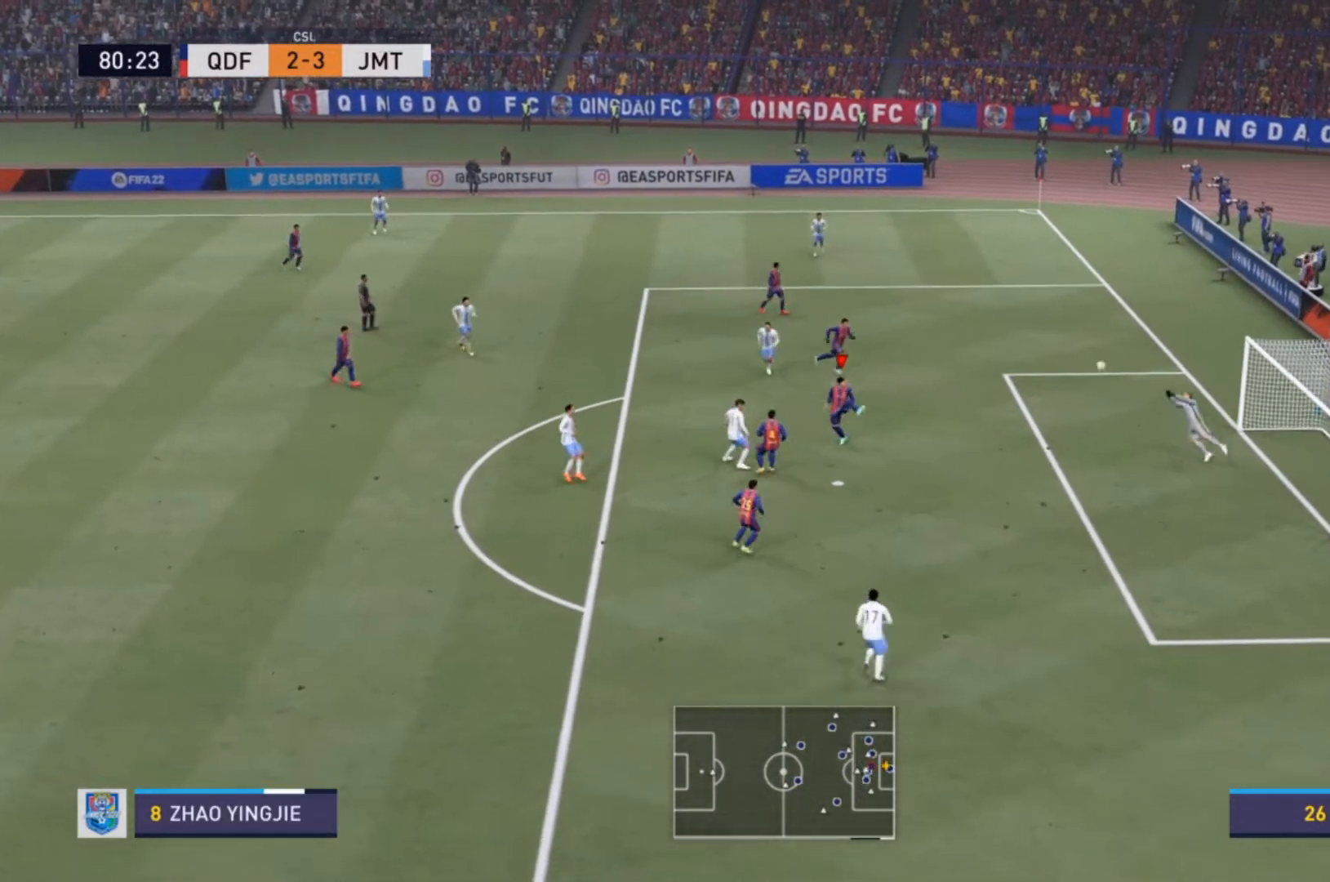
{"buttons": [], "left_stick": "center", "right_stick": "center", "events": [[133, "R2", "up"], [267, "left_stick", "down-left"], [400, "left_stick", "center"]]}
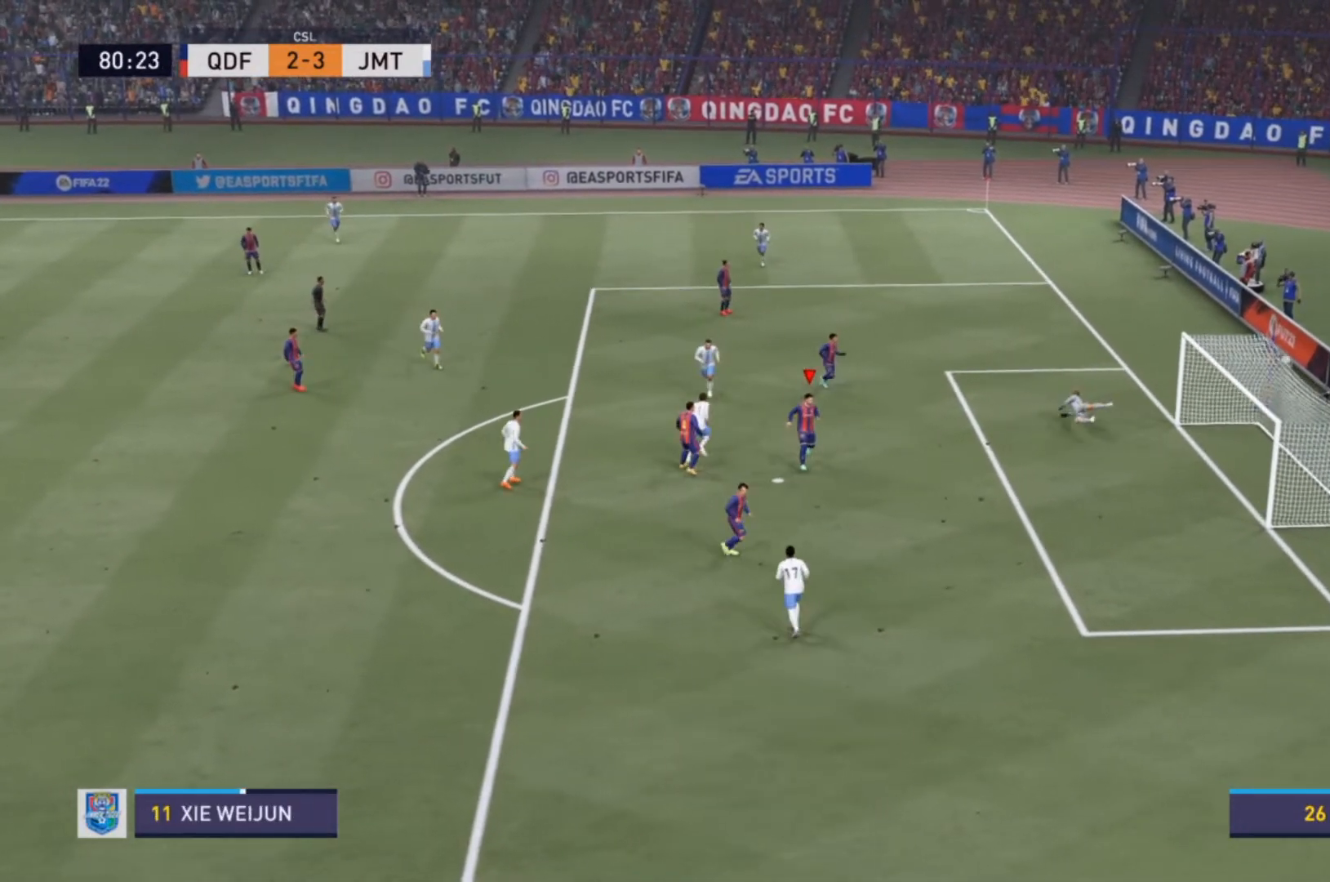
{"buttons": [], "left_stick": "center", "right_stick": "center", "events": []}
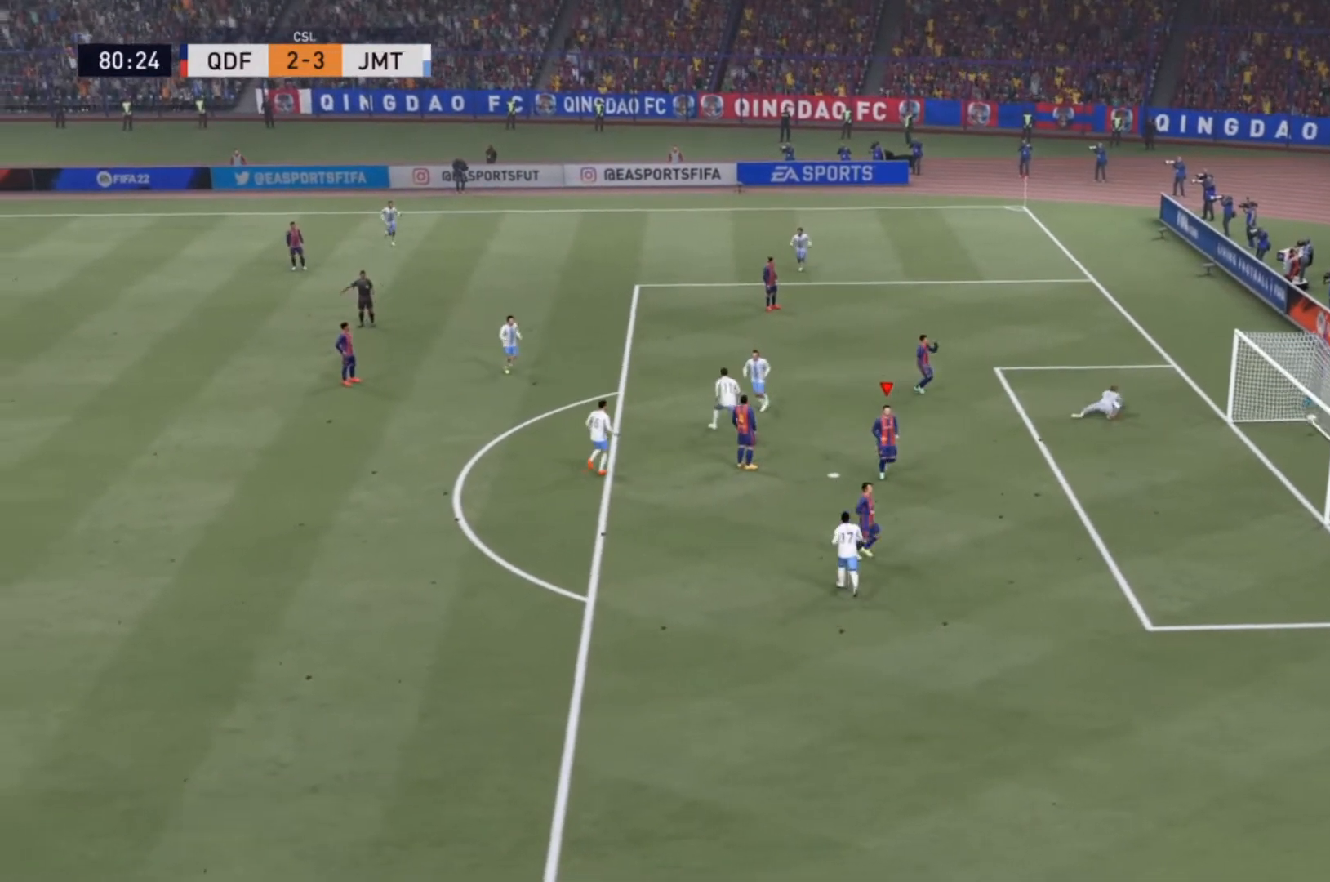
{"buttons": [], "left_stick": "center", "right_stick": "center", "events": []}
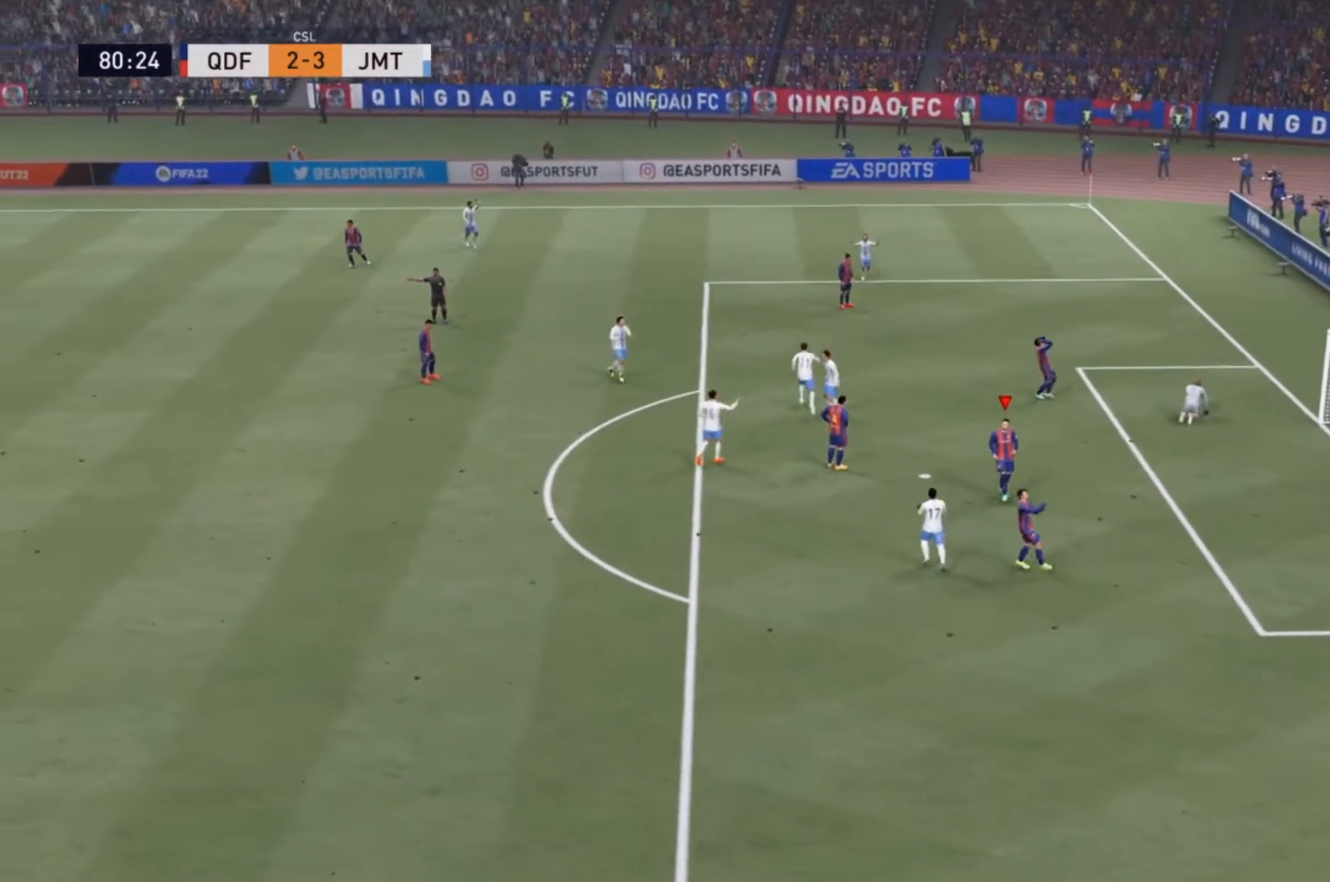
{"buttons": [], "left_stick": "center", "right_stick": "center", "events": []}
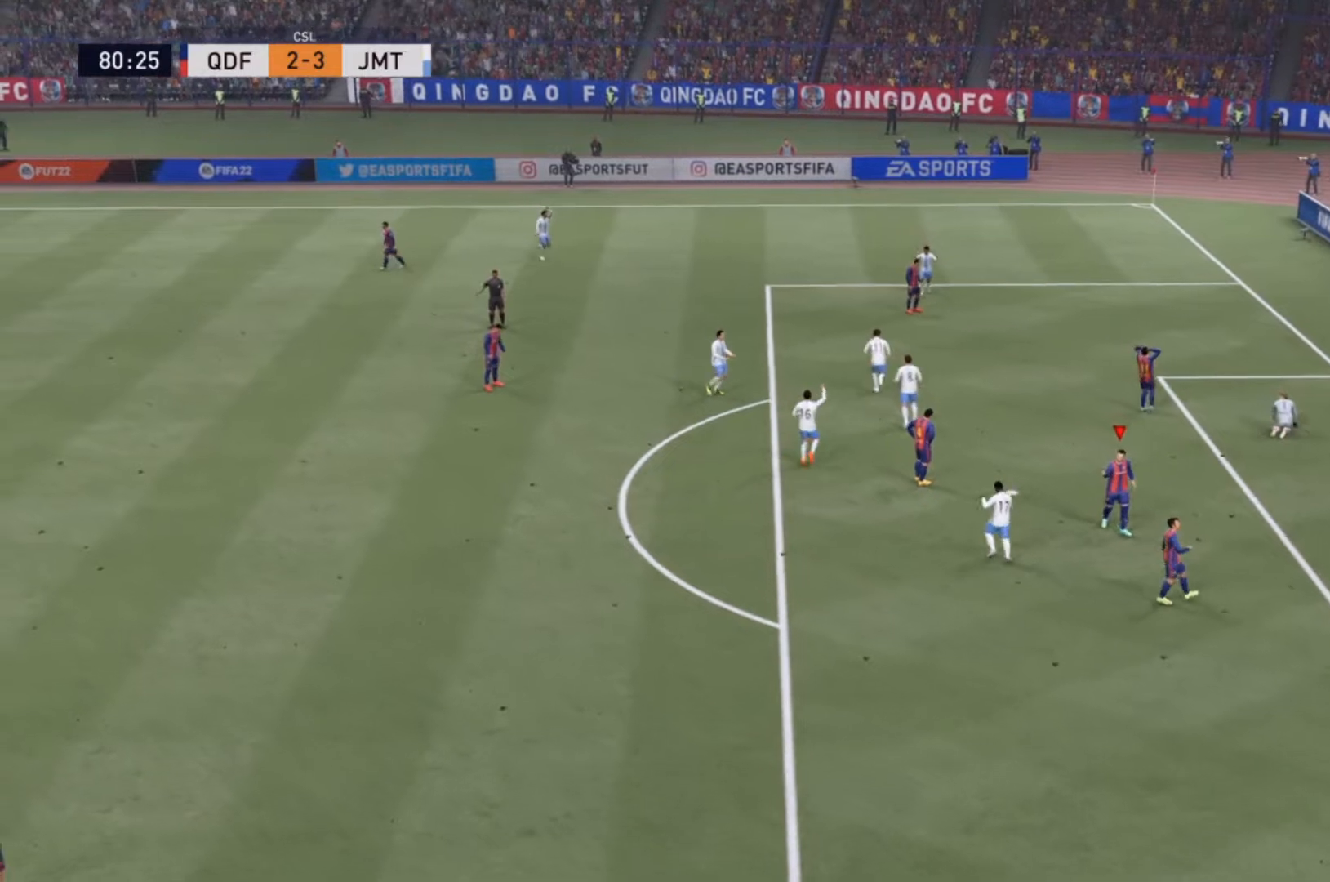
{"buttons": [], "left_stick": "center", "right_stick": "center", "events": []}
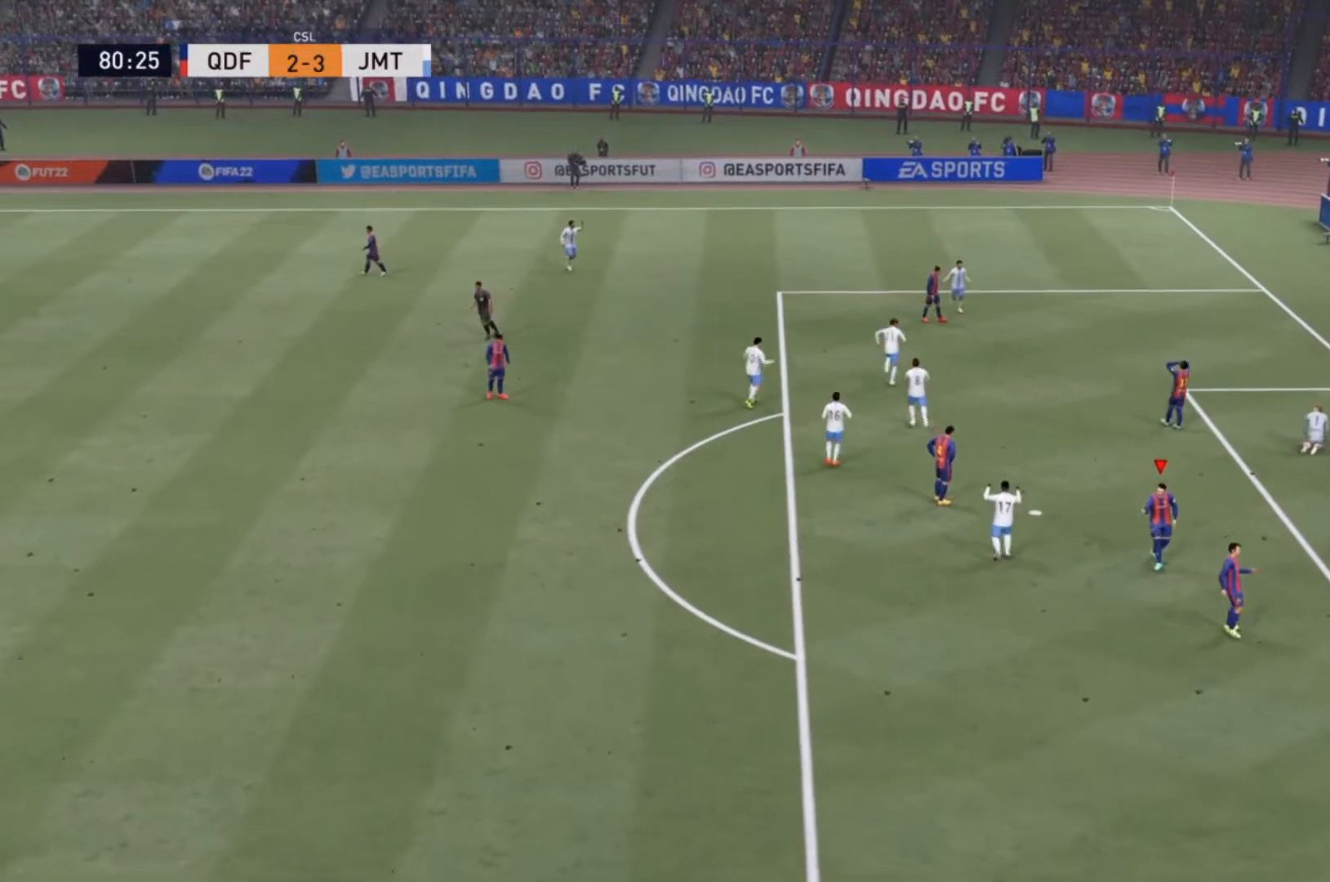
{"buttons": ["R2"], "left_stick": "center", "right_stick": "center", "events": [[200, "R2", "down"]]}
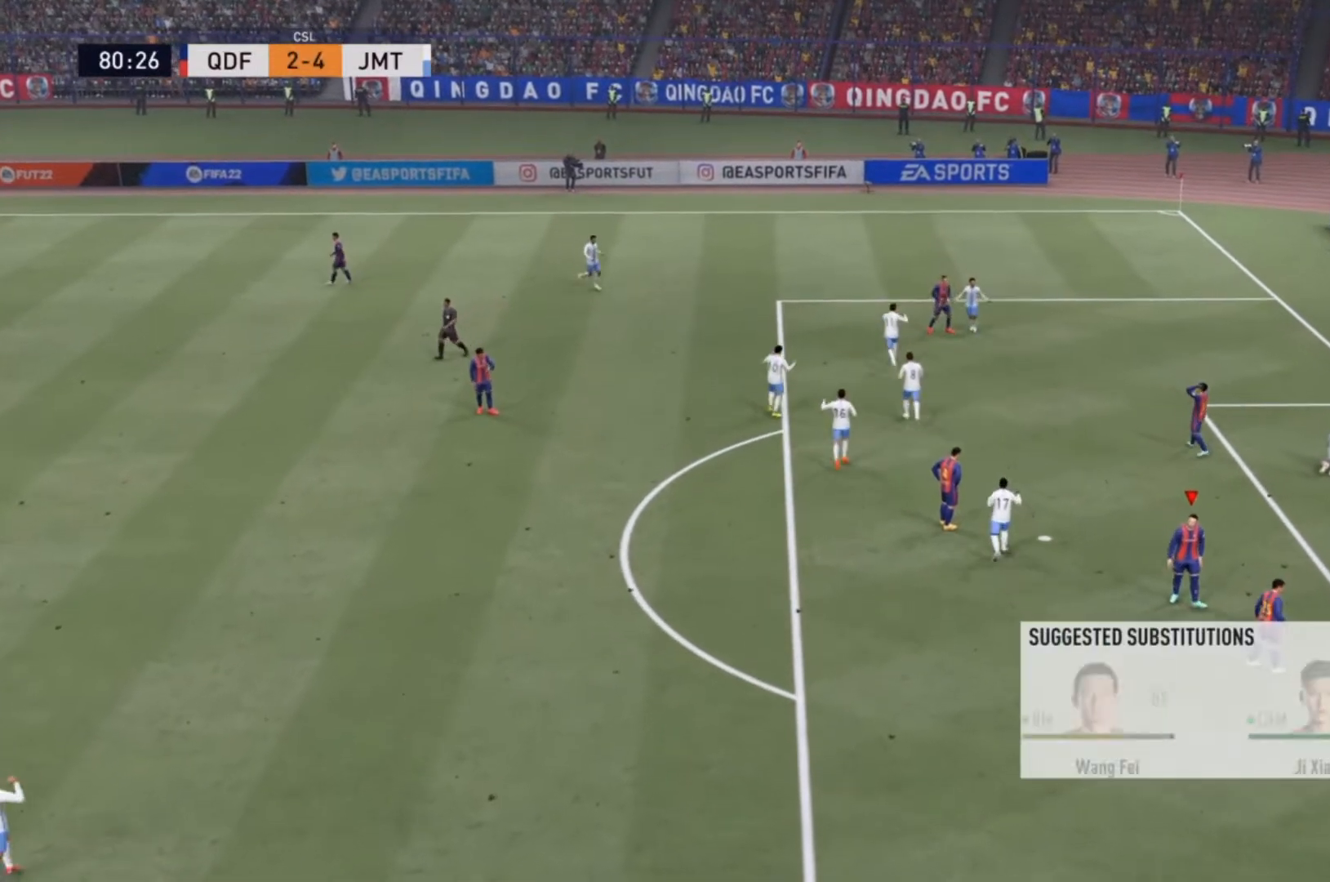
{"buttons": ["R2"], "left_stick": "center", "right_stick": "center", "events": []}
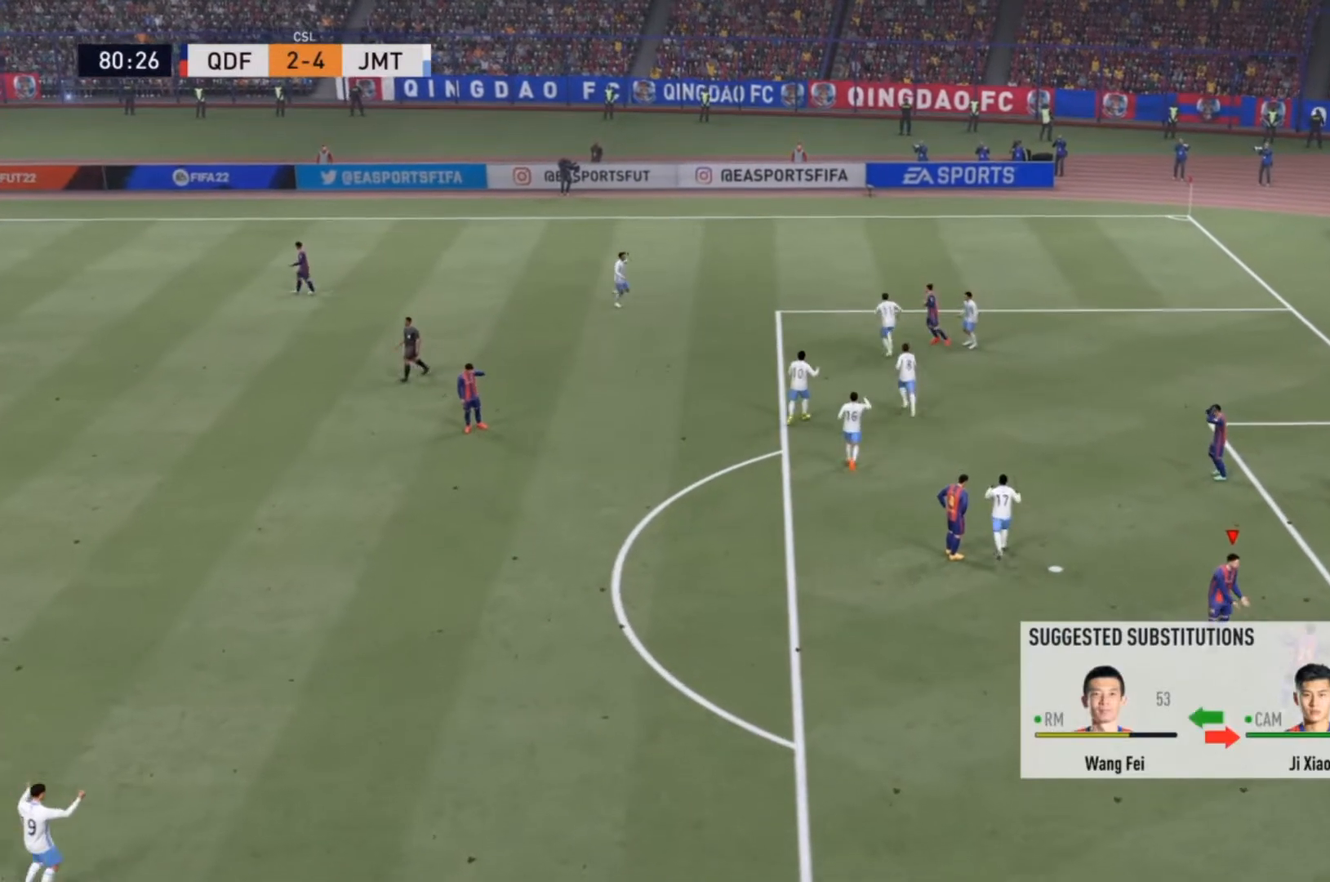
{"buttons": [], "left_stick": "center", "right_stick": "center", "events": [[333, "R2", "up"]]}
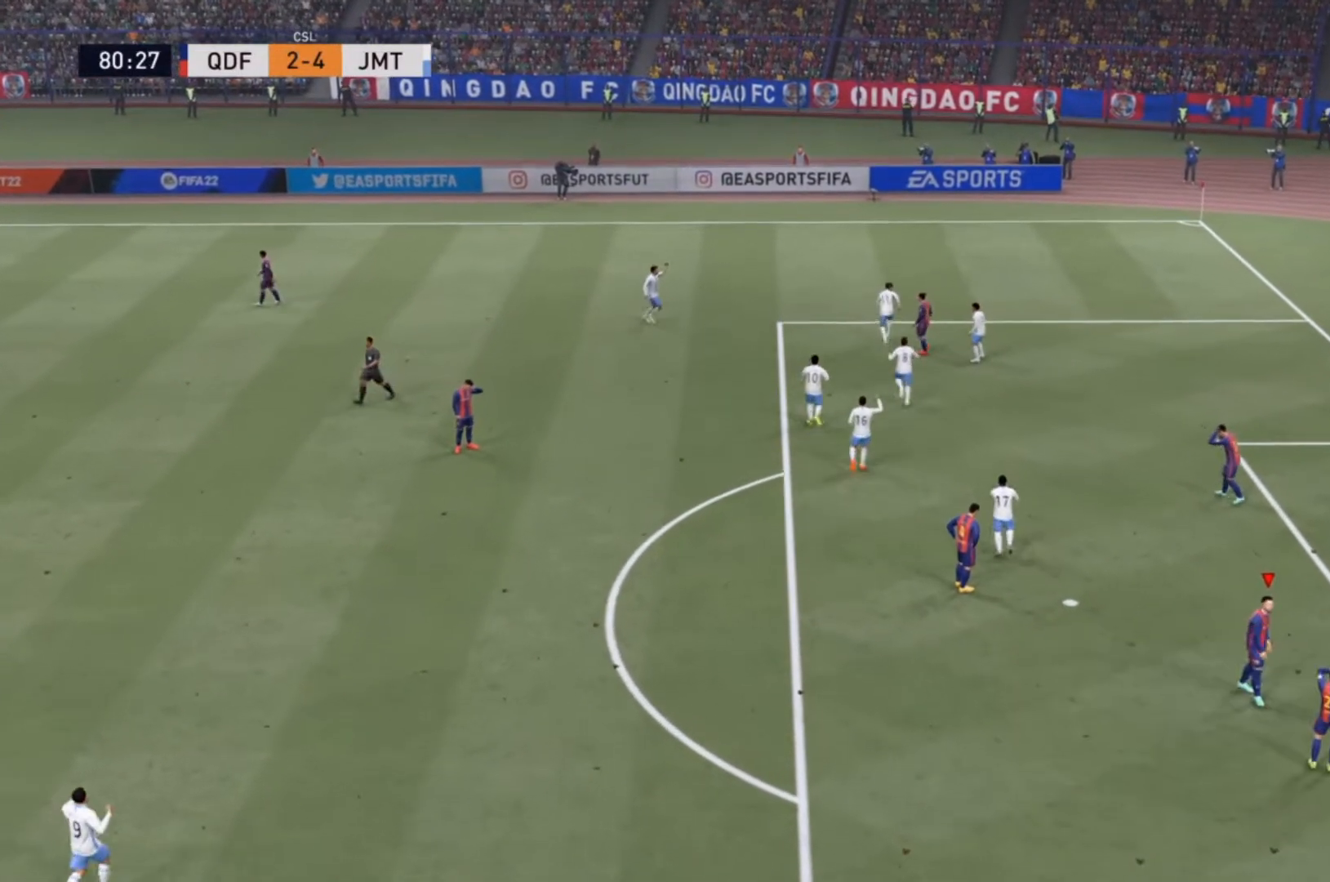
{"buttons": [], "left_stick": "center", "right_stick": "center", "events": []}
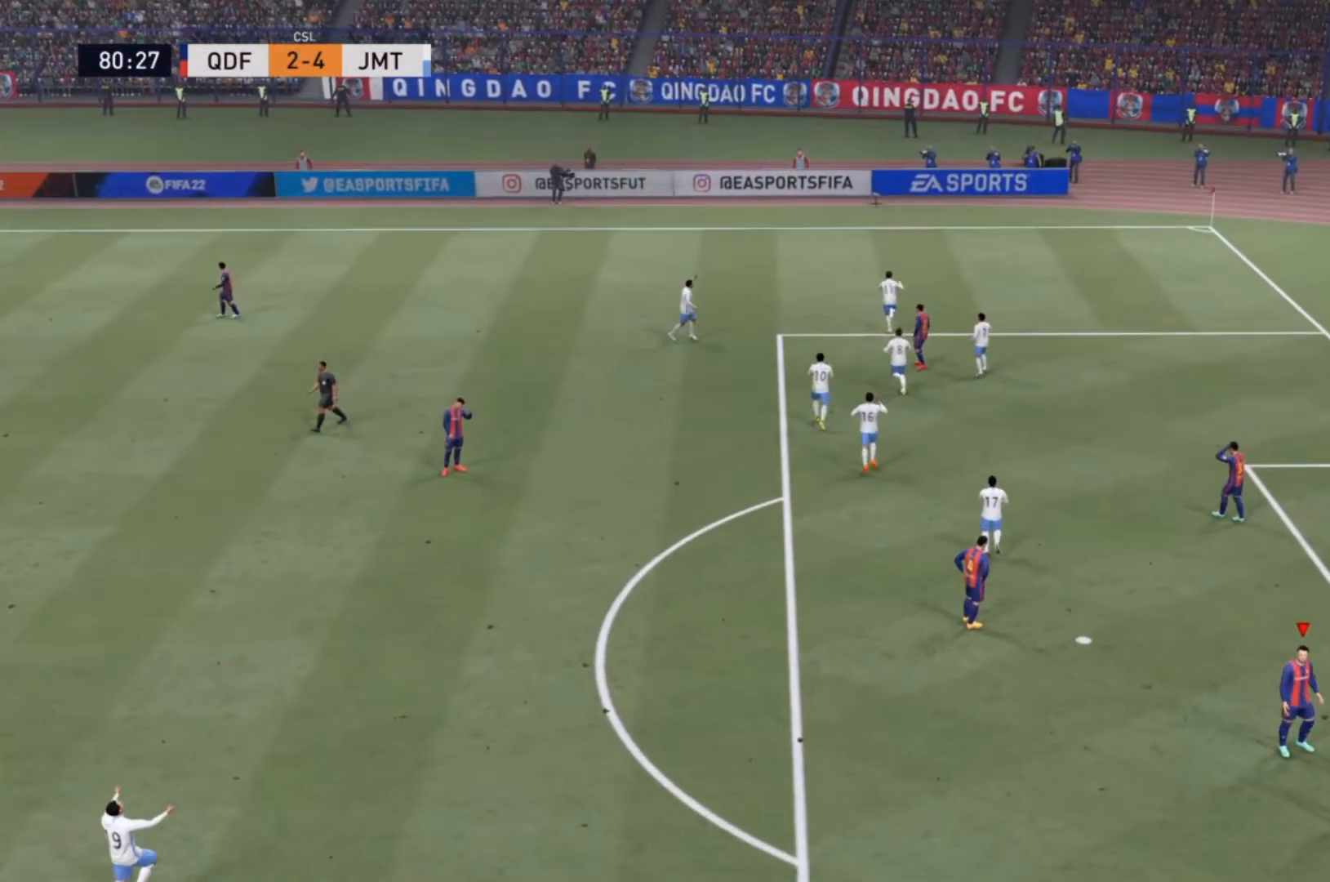
{"buttons": [], "left_stick": "center", "right_stick": "center", "events": []}
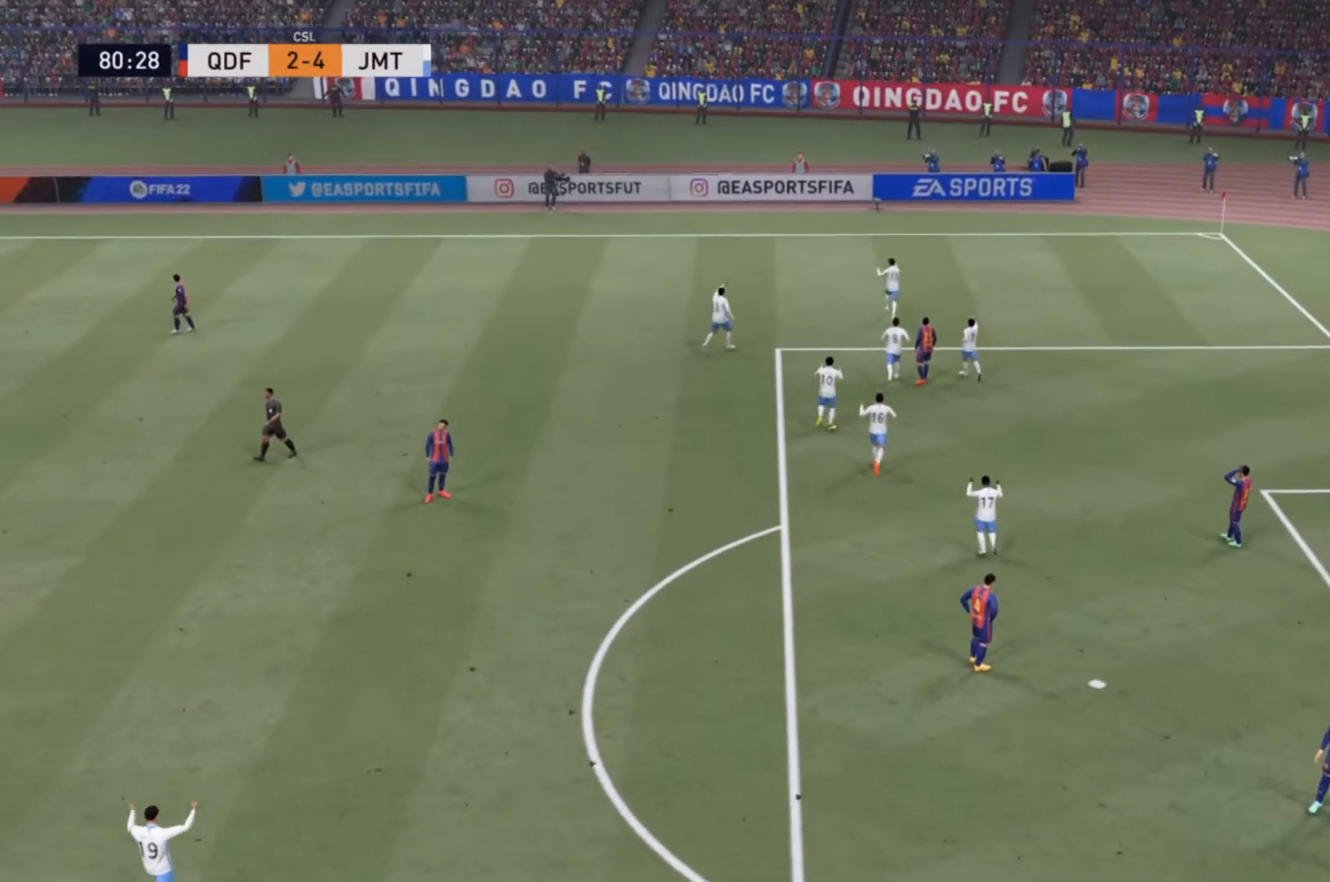
{"buttons": [], "left_stick": "center", "right_stick": "center", "events": []}